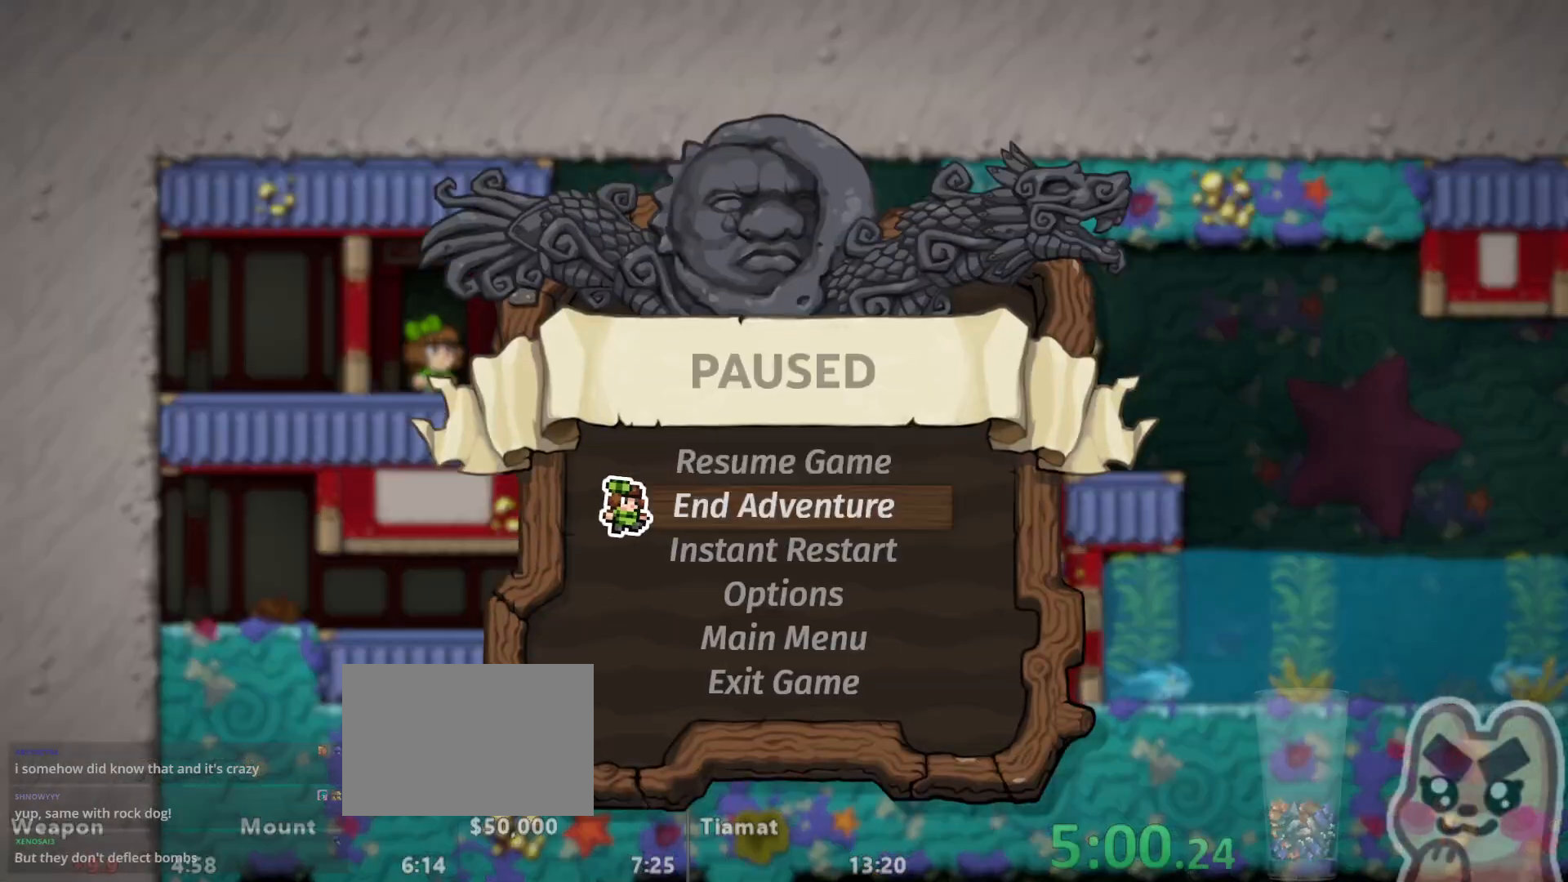
Gameplay with keyboard; each line is a JSON object with the keys held at the frame after it. "events" lists presses ("down") and releases ("up") of "a", "down", "escape", "left", "right", "run", "s", "space", "up", "x" and "z" between this image and that frame as [ms after this image, input, new state], when the widget could be followed in between. No other keys are recorded. Mouse input is not recorded. Key names are as the overlay labels them; some are game actions (e.g. jump) rather than physical keys.
{"keys": ["right", "run"], "events": [[33, "down", "down"], [83, "down", "up"], [83, "z", "down"], [117, "run", "down"], [150, "run", "up"], [150, "z", "up"], [283, "right", "down"], [283, "run", "down"]]}
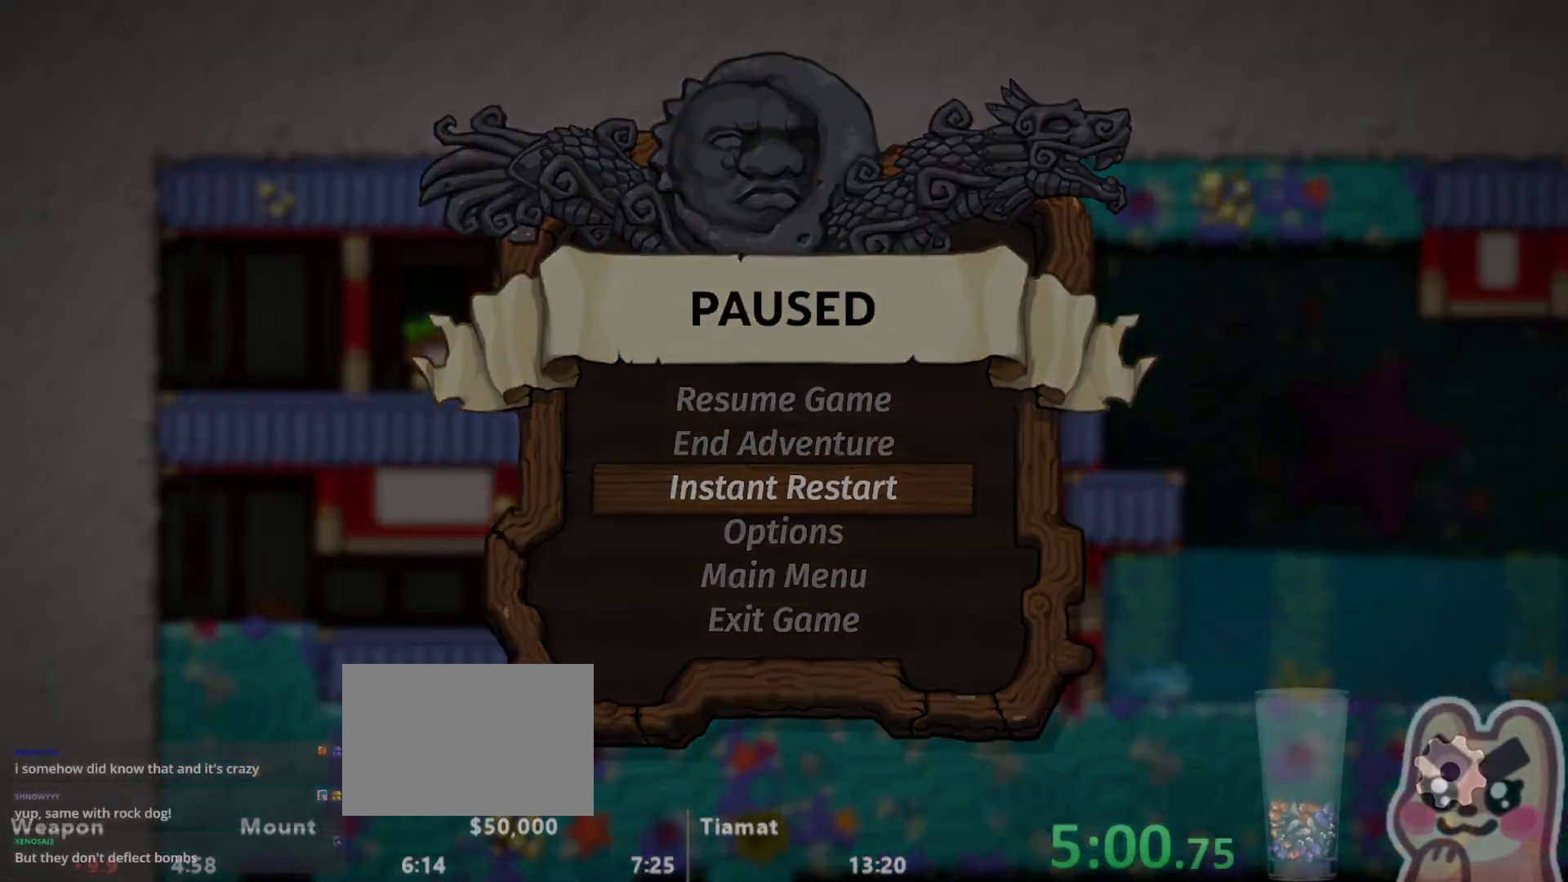
{"keys": ["right", "run"], "events": []}
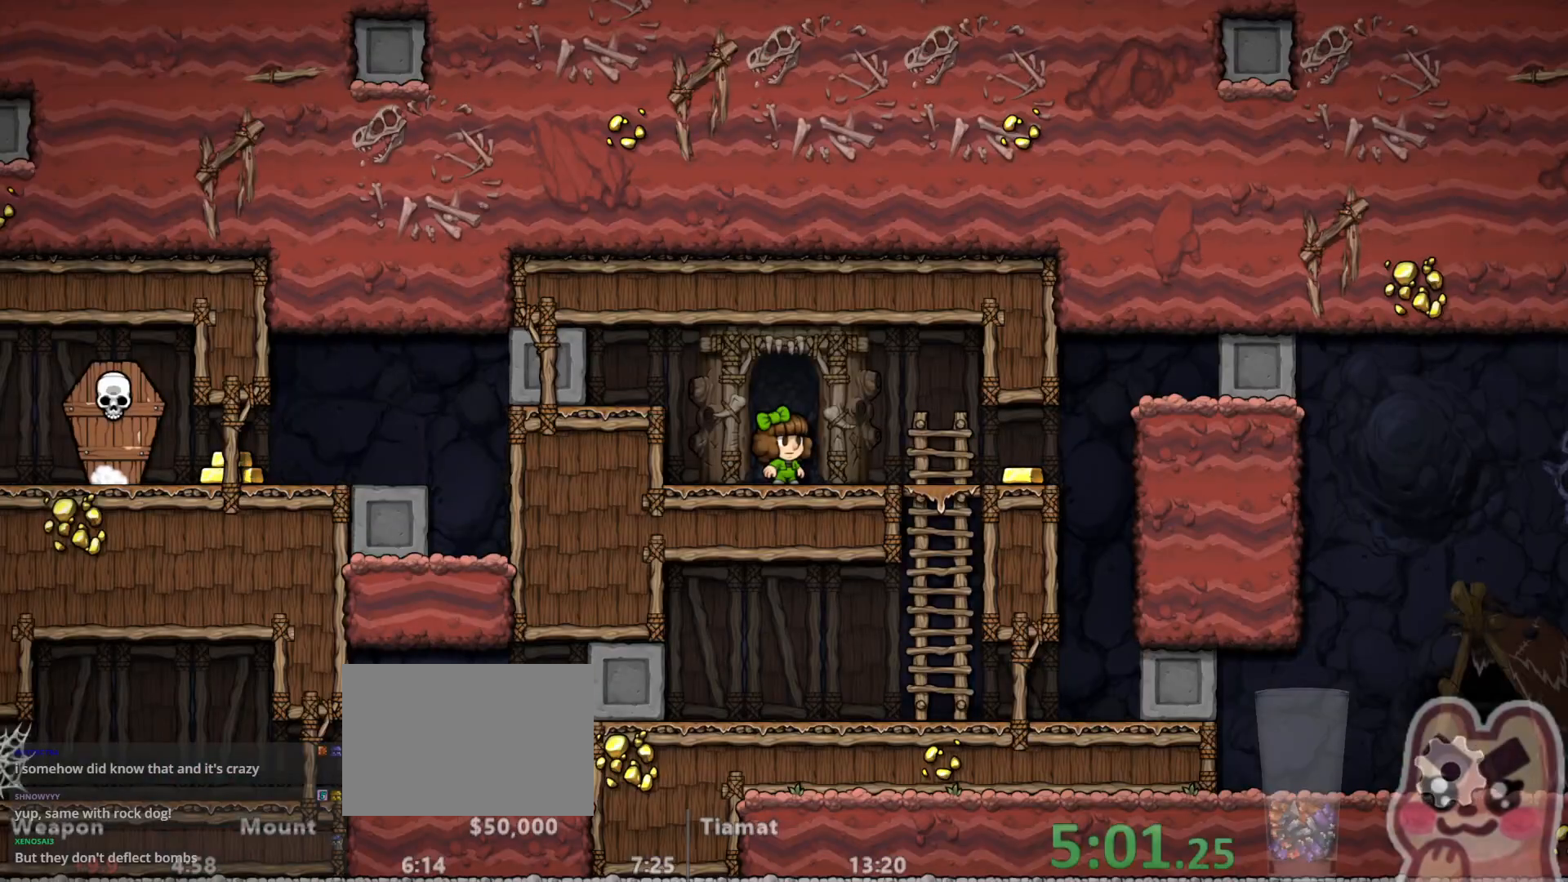
{"keys": ["right", "run"], "events": []}
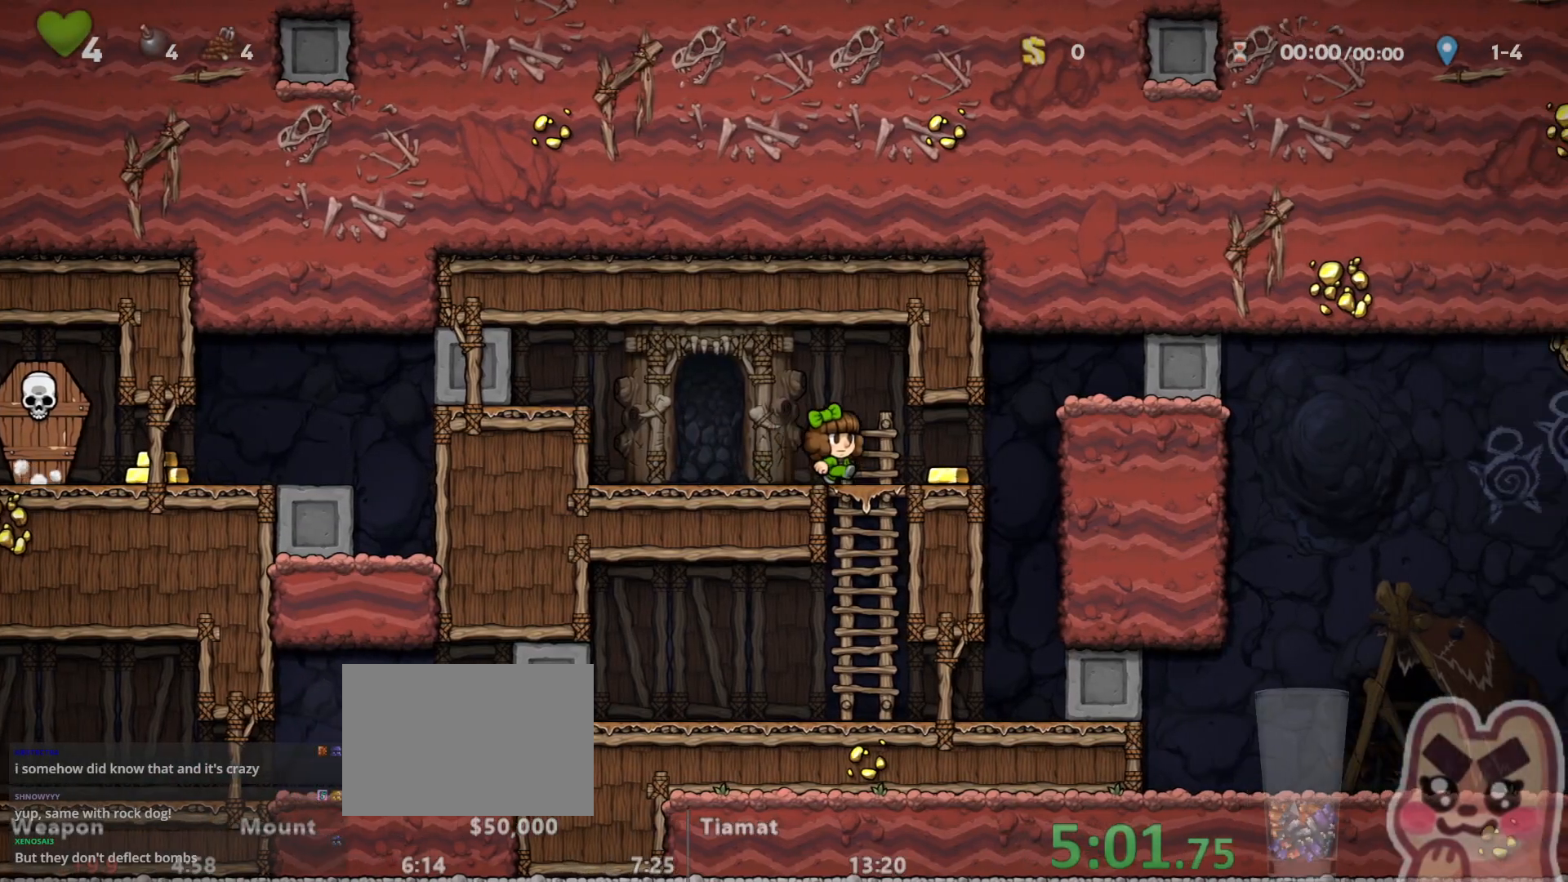
{"keys": ["right", "run"]}
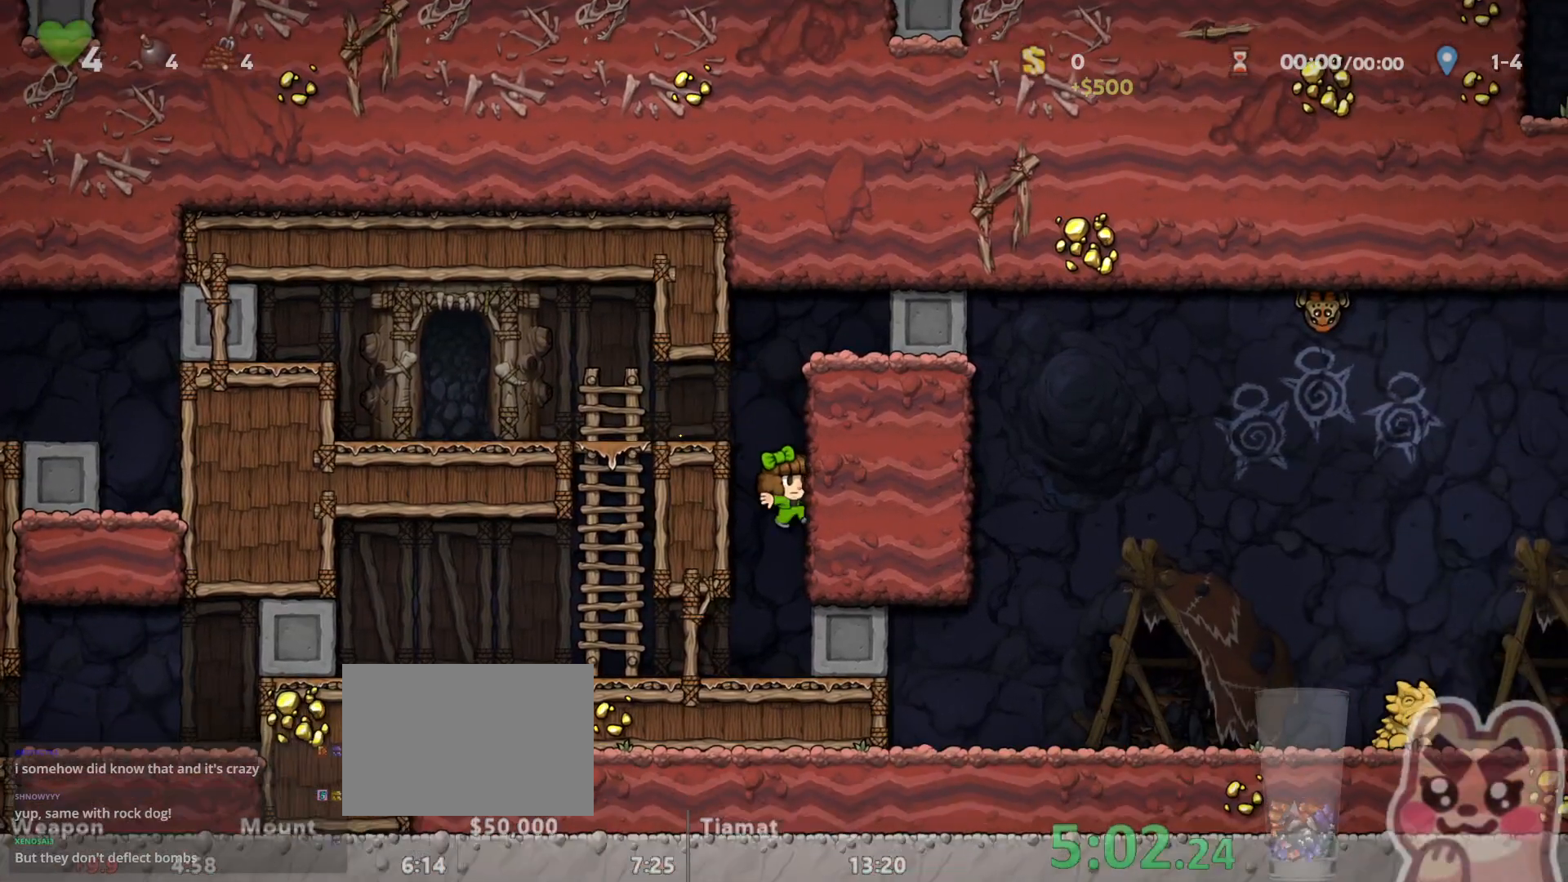
{"keys": ["right", "run"], "events": []}
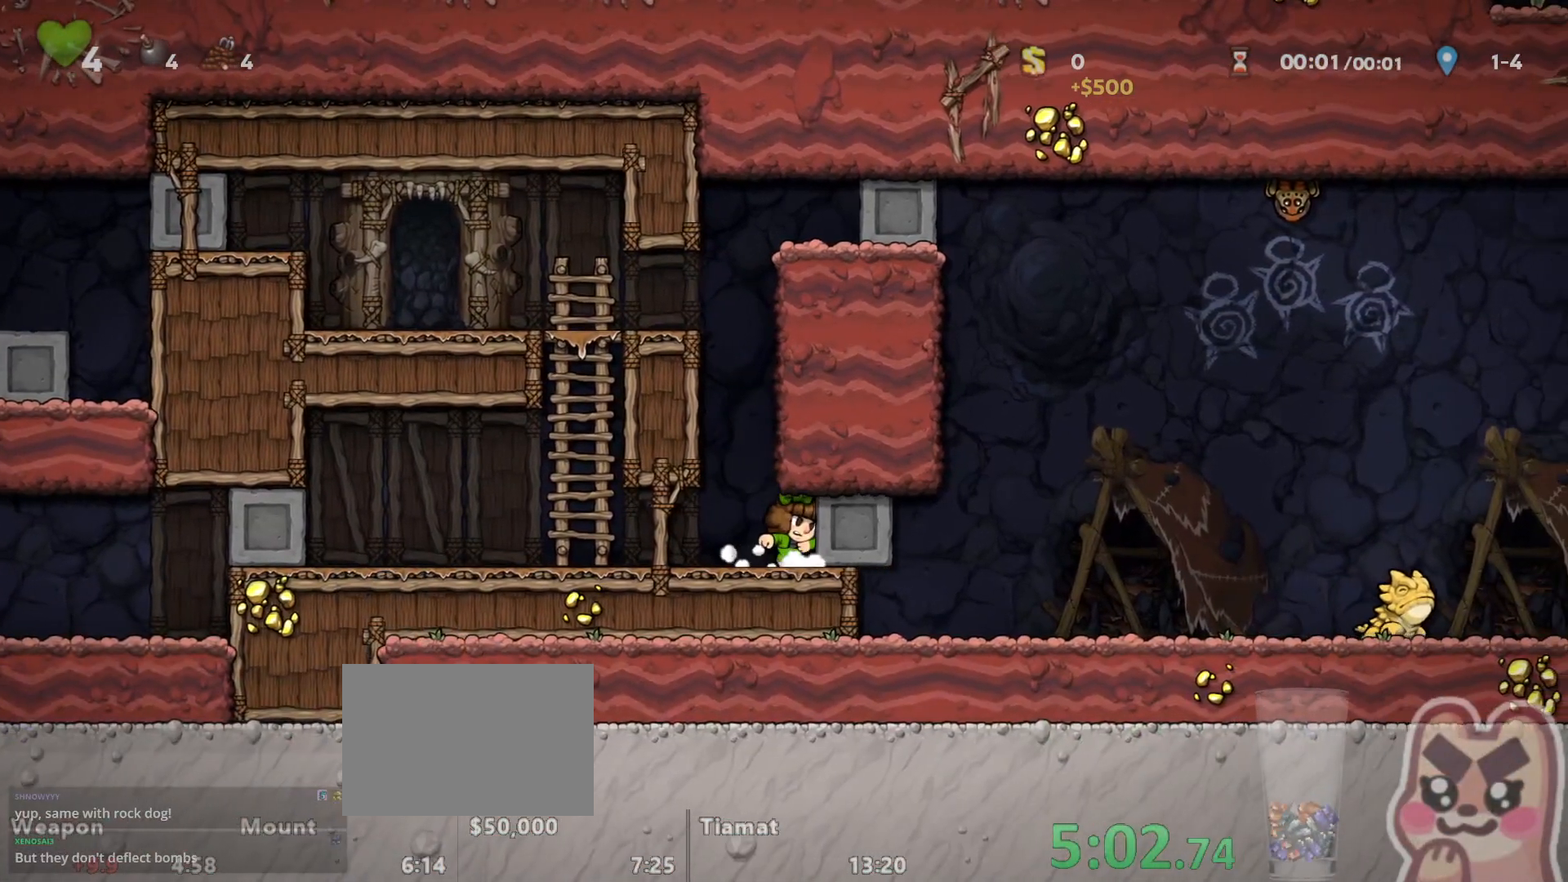
{"keys": ["right", "run"], "events": []}
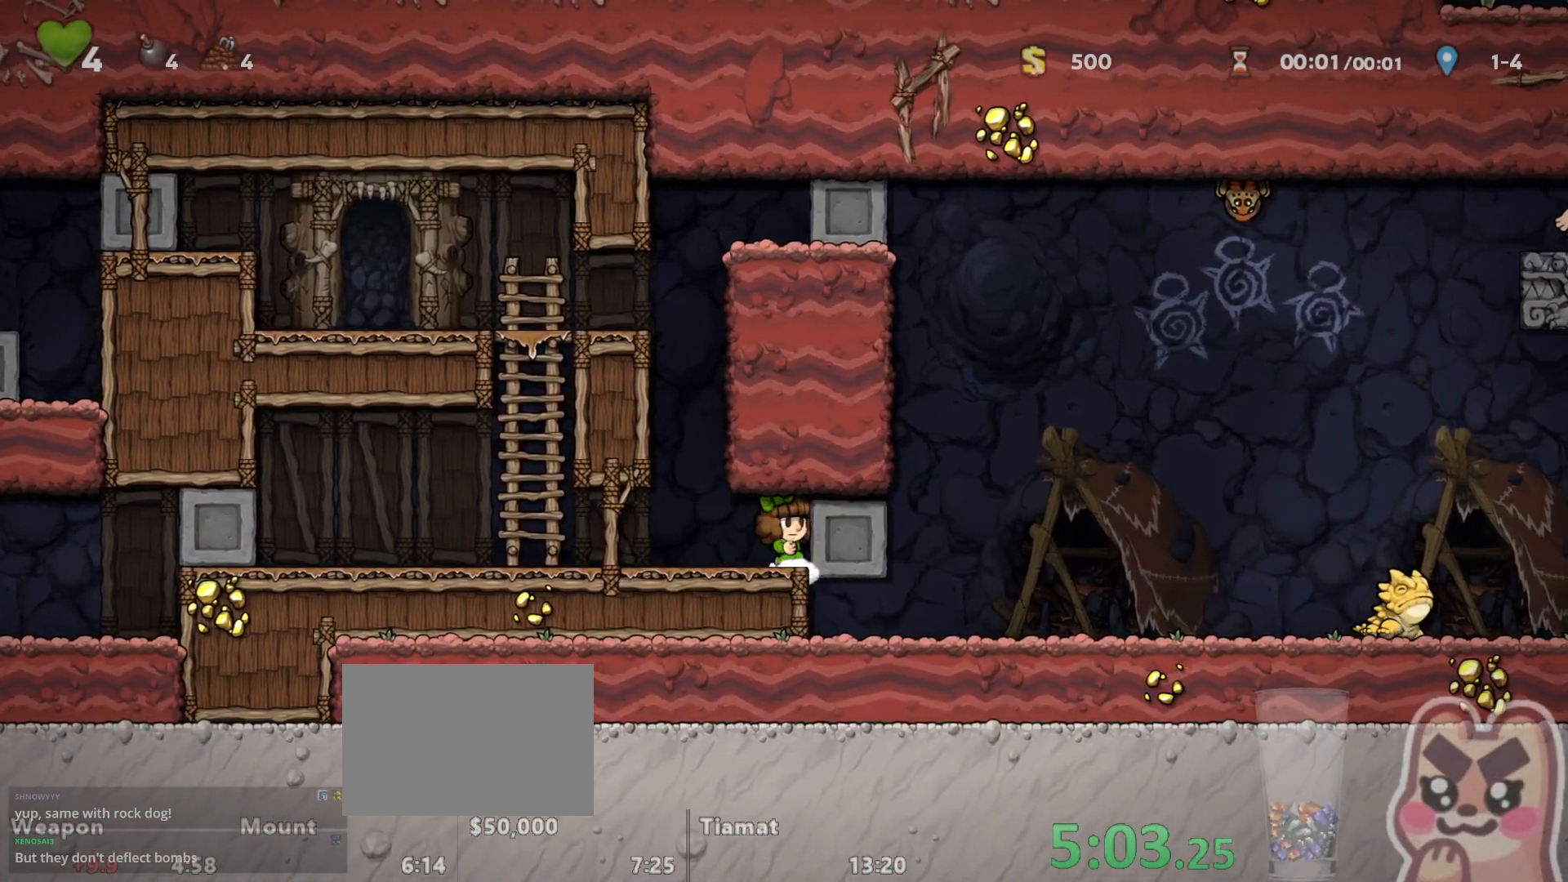
{"keys": ["right", "run"], "events": []}
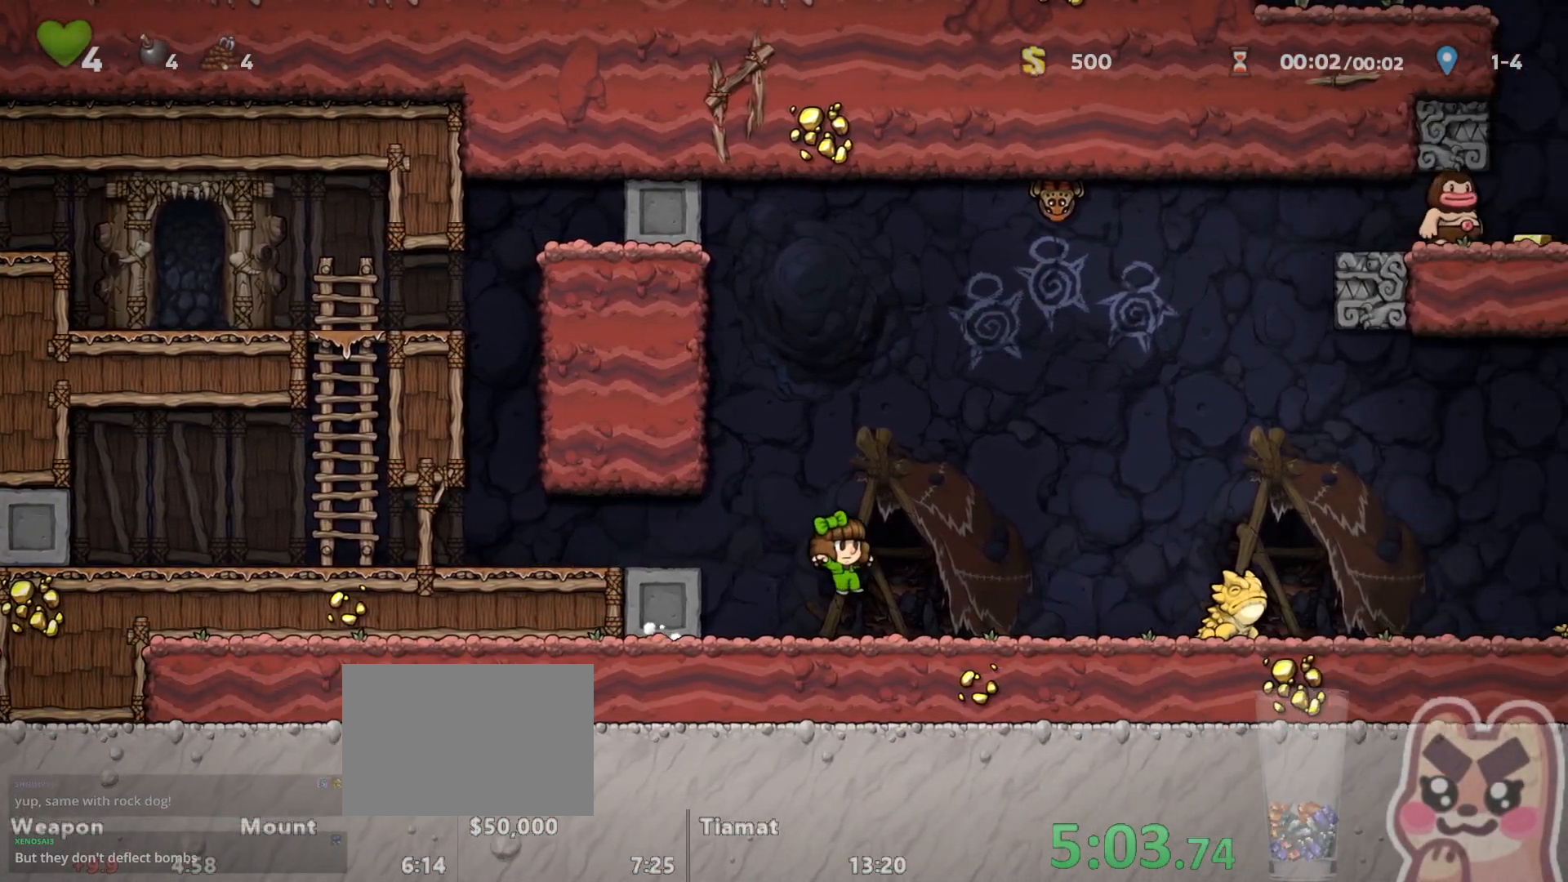
{"keys": ["right", "run"], "events": [[217, "x", "down"], [333, "x", "up"]]}
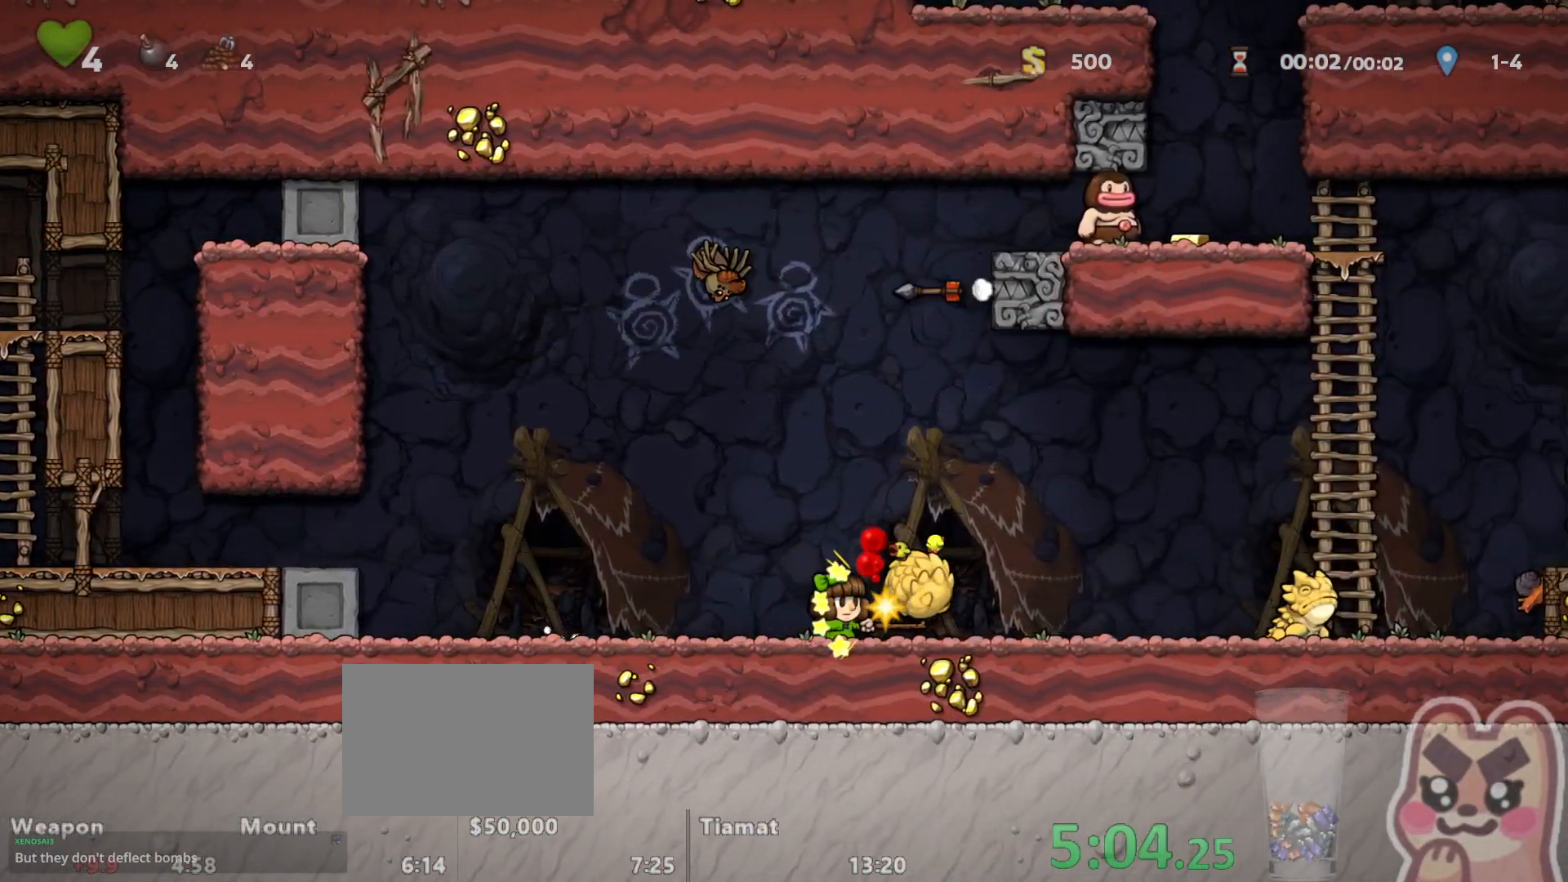
{"keys": ["right", "run"], "events": [[383, "x", "down"], [450, "x", "up"]]}
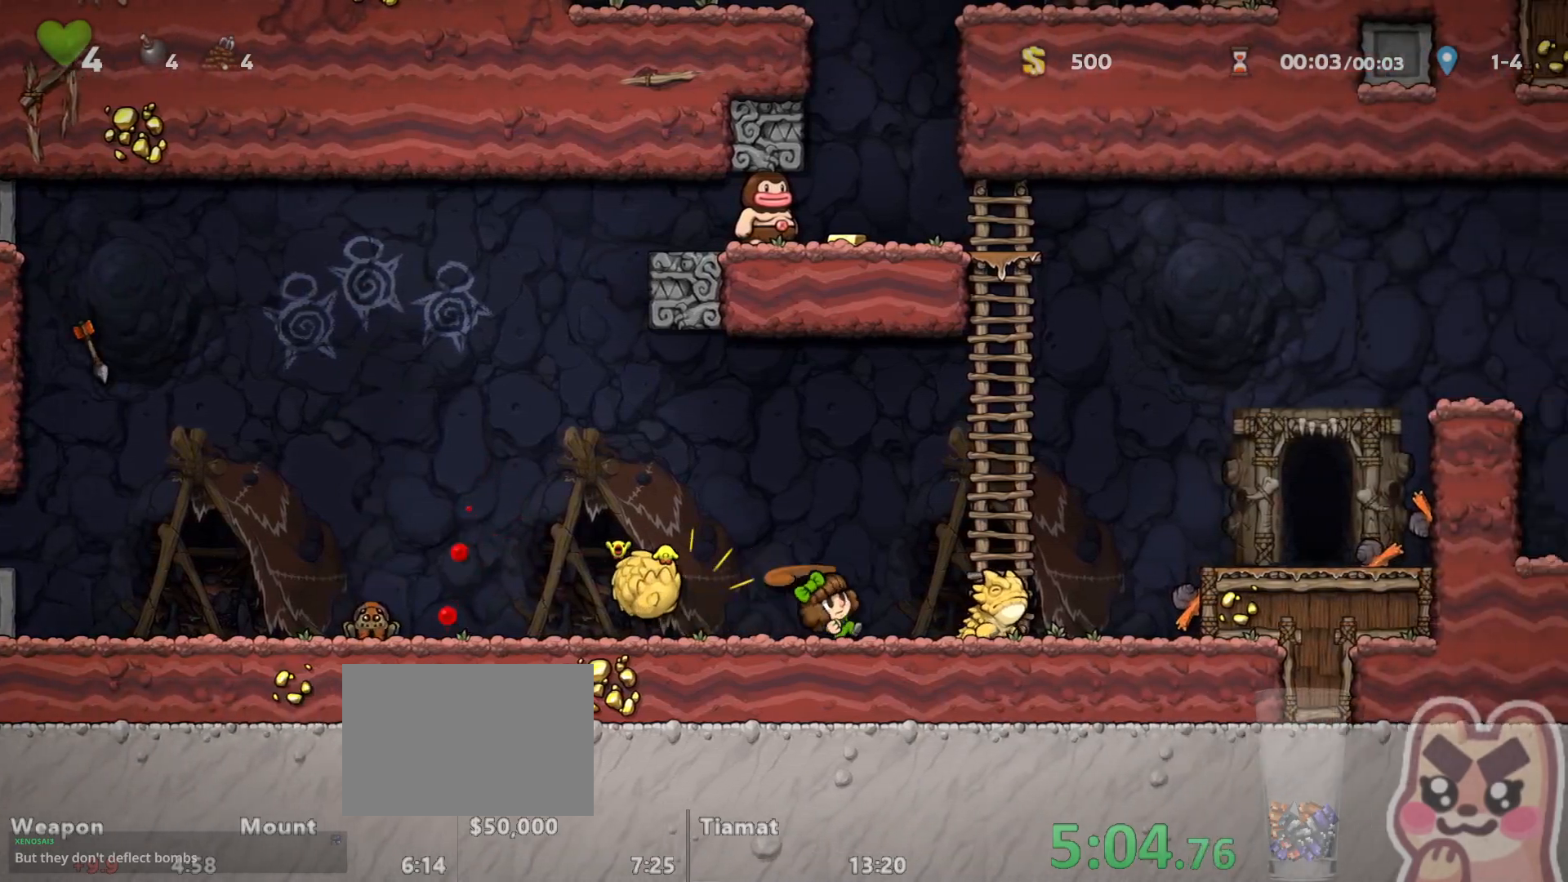
{"keys": ["right", "run"], "events": [[200, "z", "down"], [333, "z", "up"]]}
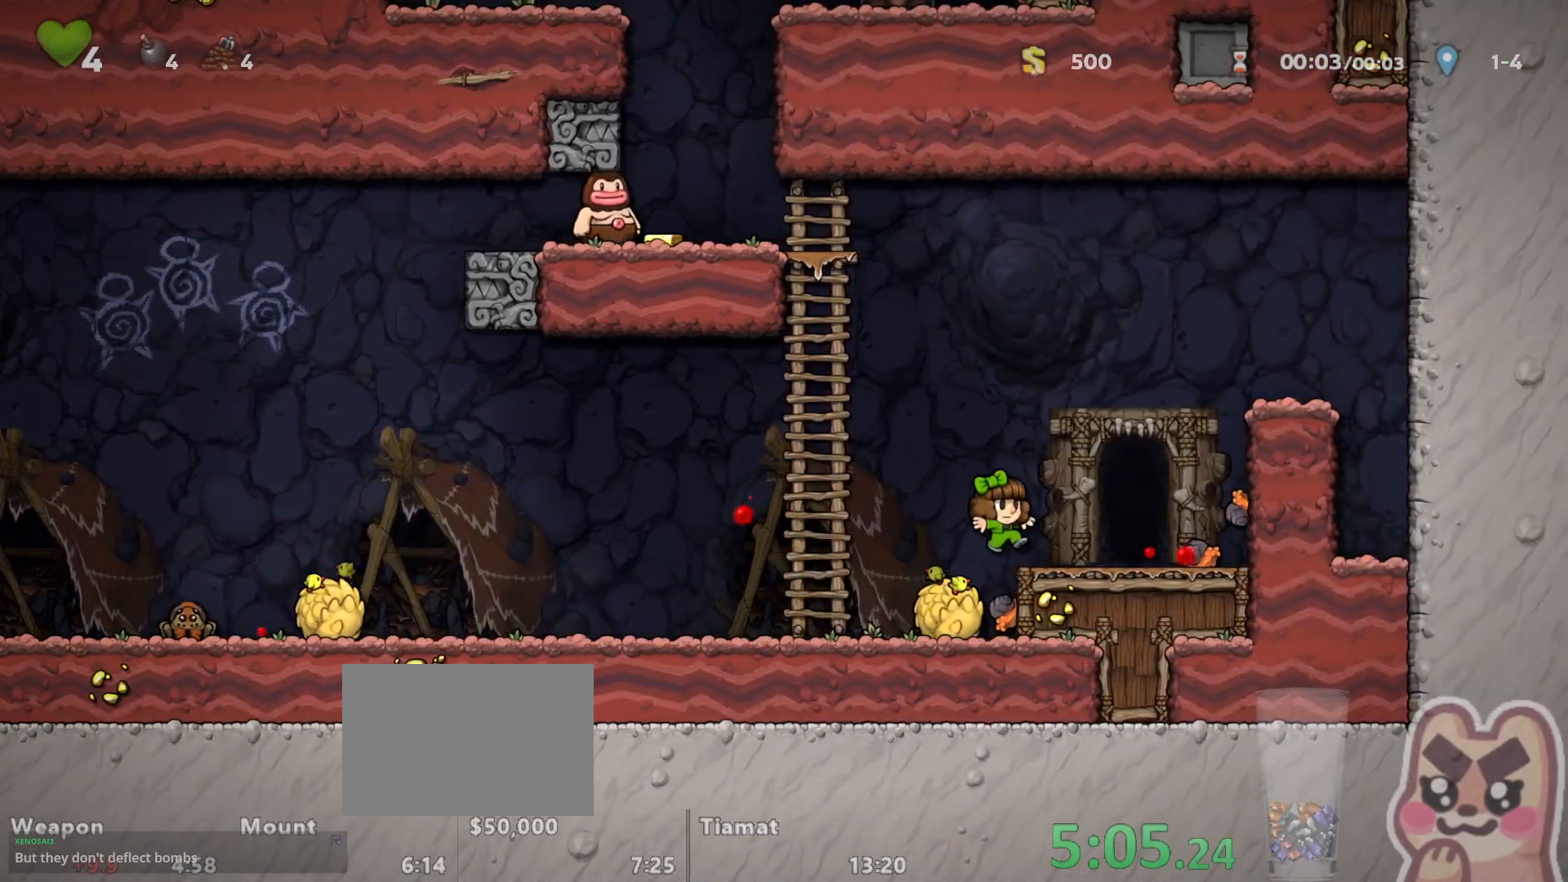
{"keys": ["z"], "events": [[183, "right", "up"], [183, "run", "up"], [183, "space", "down"], [267, "space", "up"], [500, "z", "down"]]}
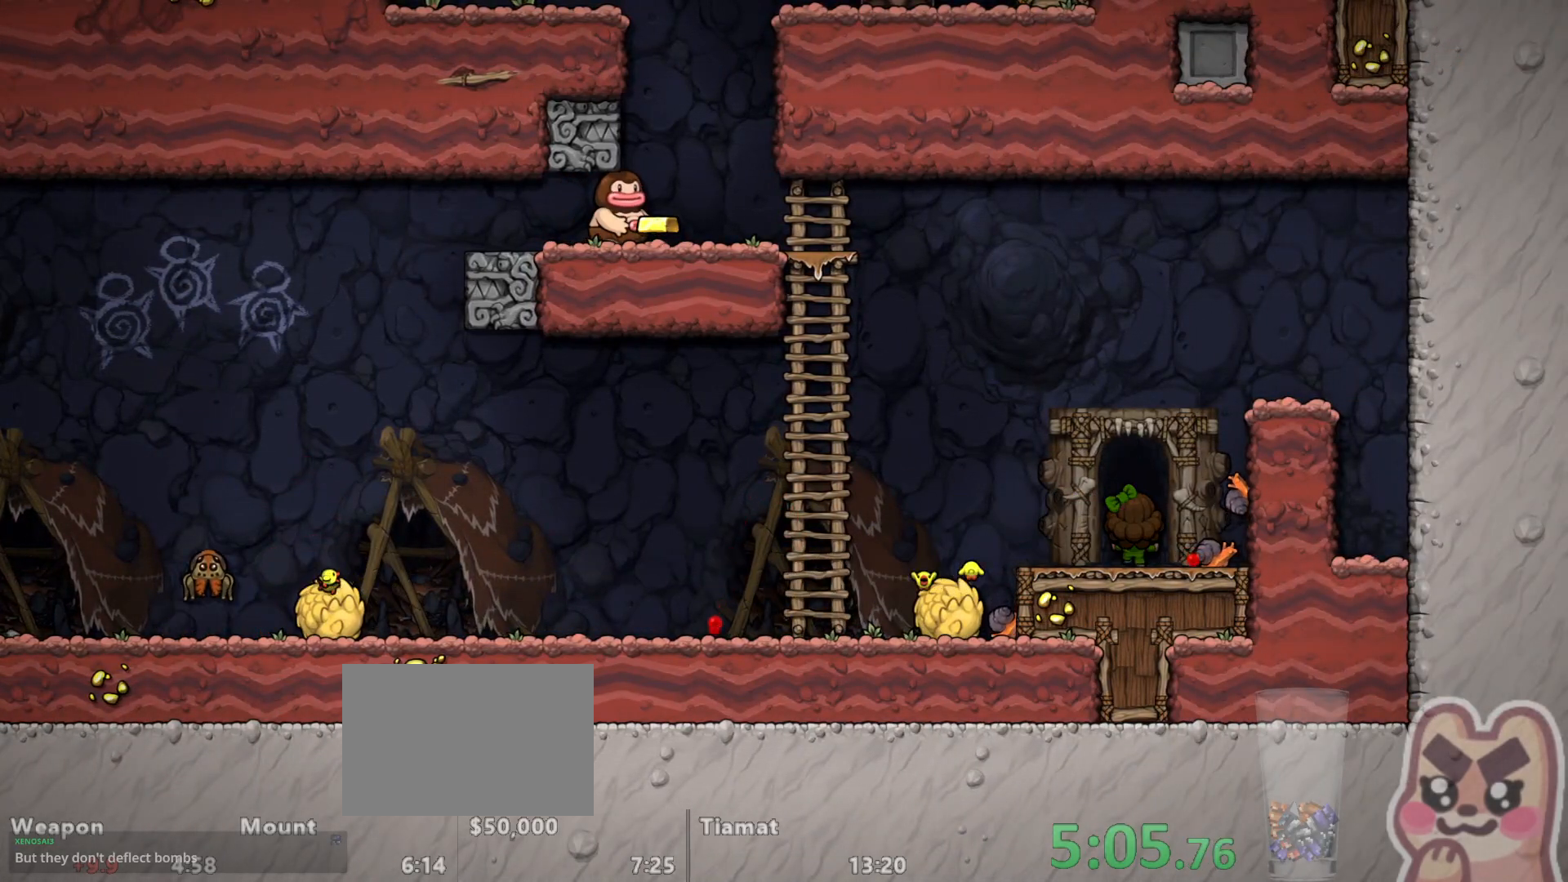
{"keys": ["z"], "events": []}
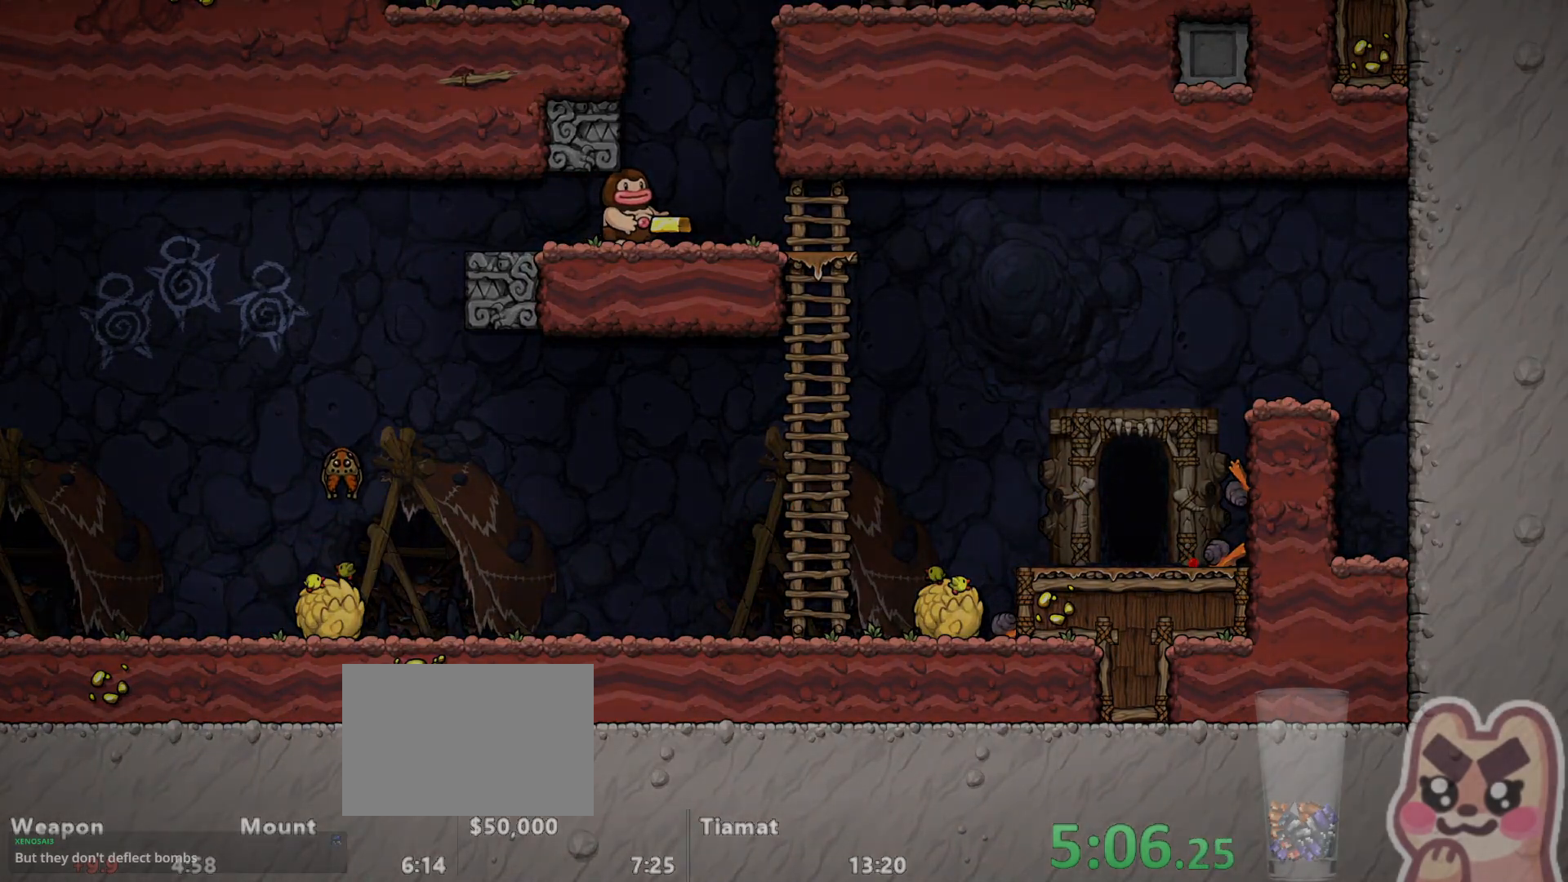
{"keys": ["z"], "events": []}
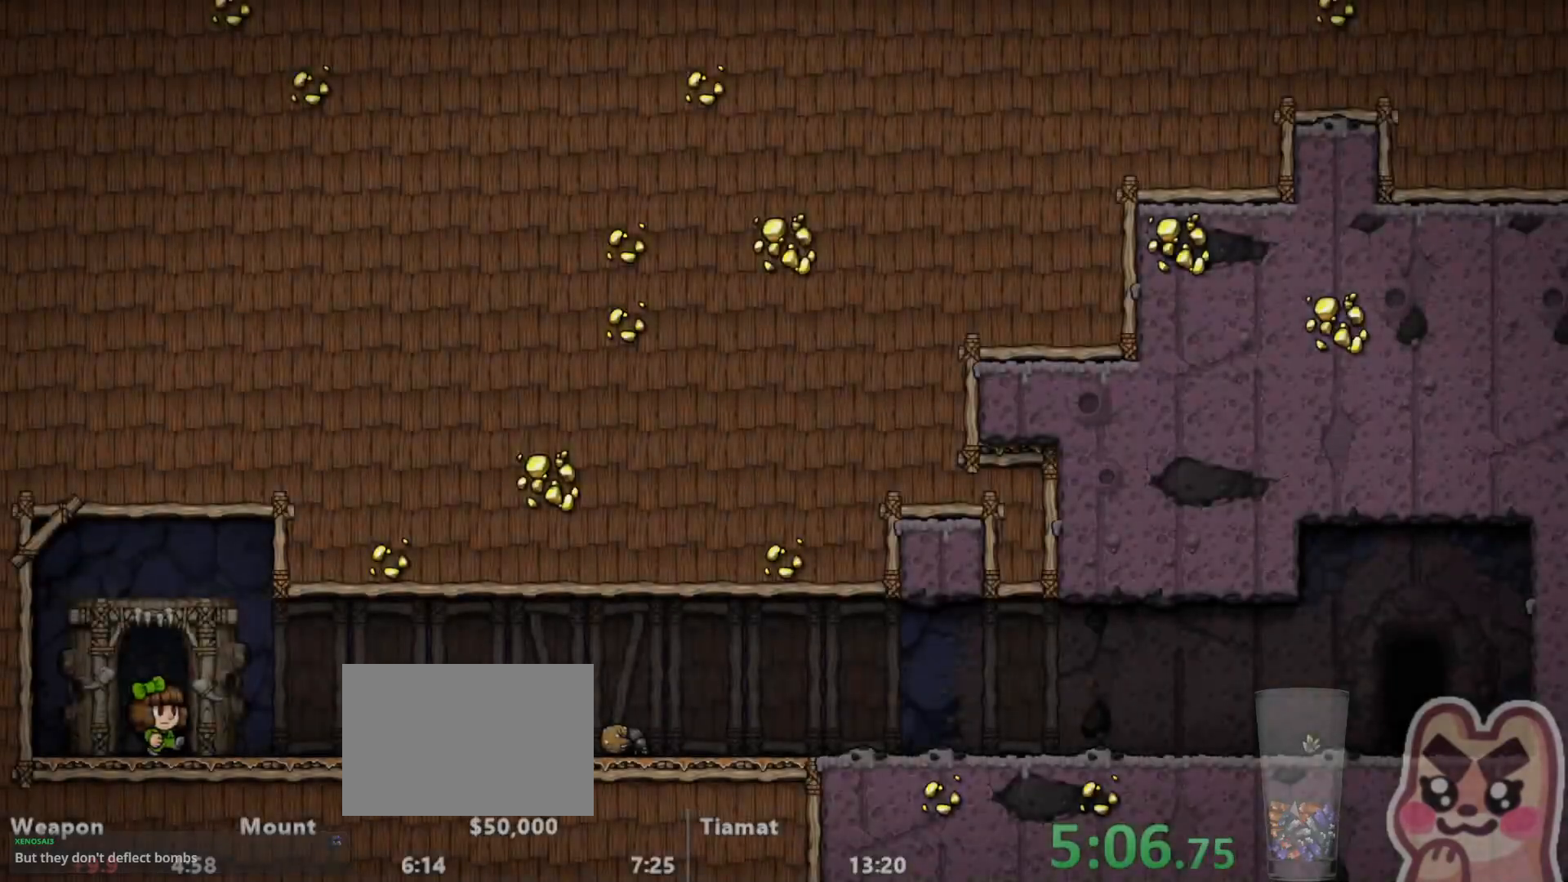
{"keys": ["left", "run"], "events": [[83, "run", "down"], [117, "left", "down"], [117, "z", "up"]]}
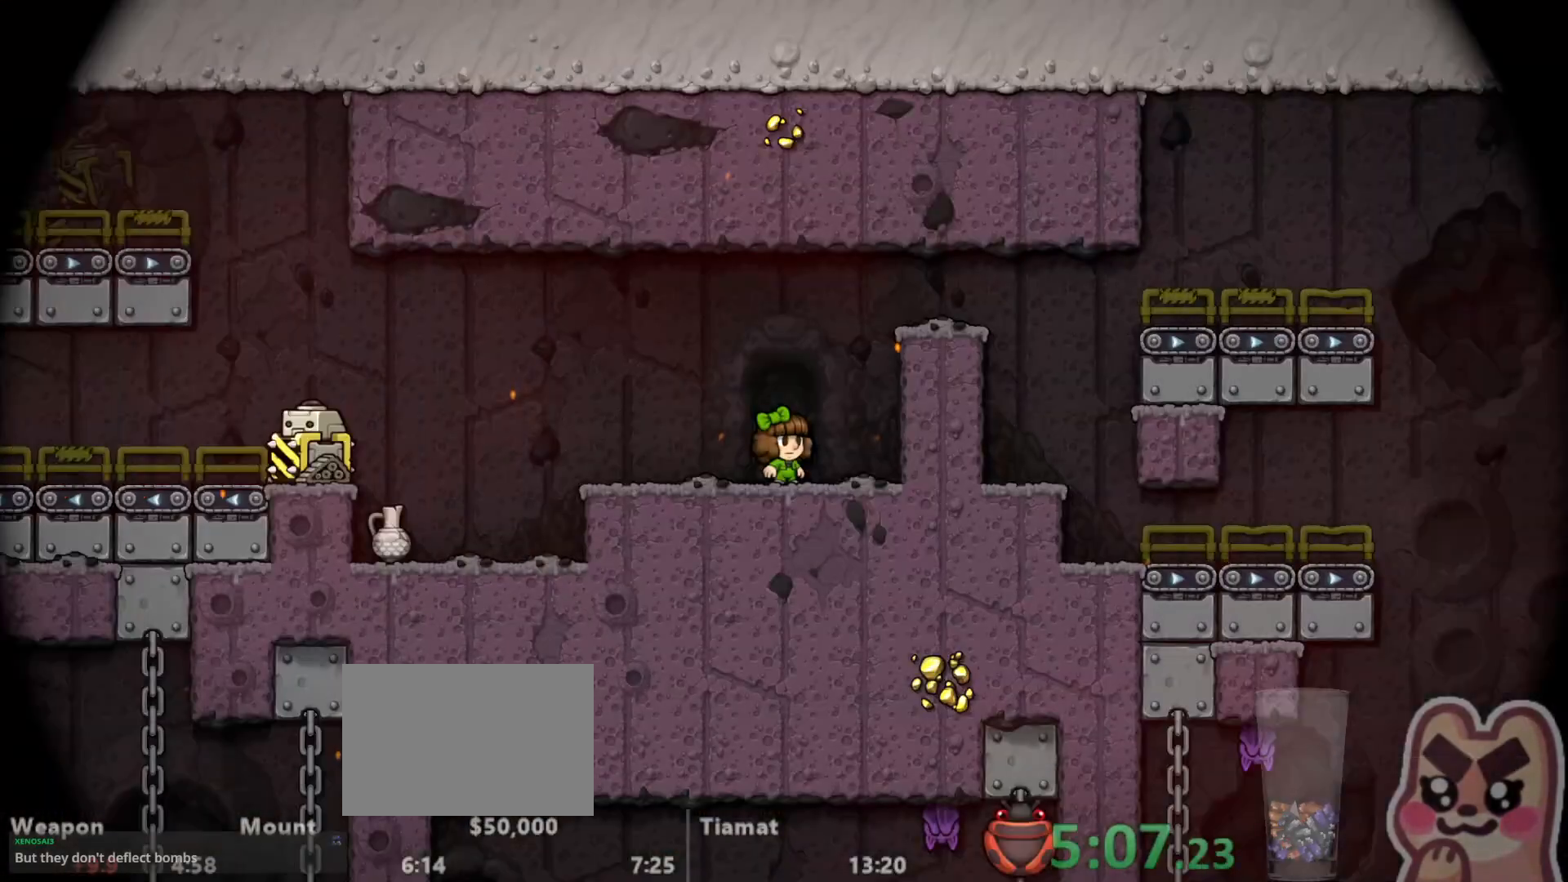
{"keys": ["left", "run"], "events": []}
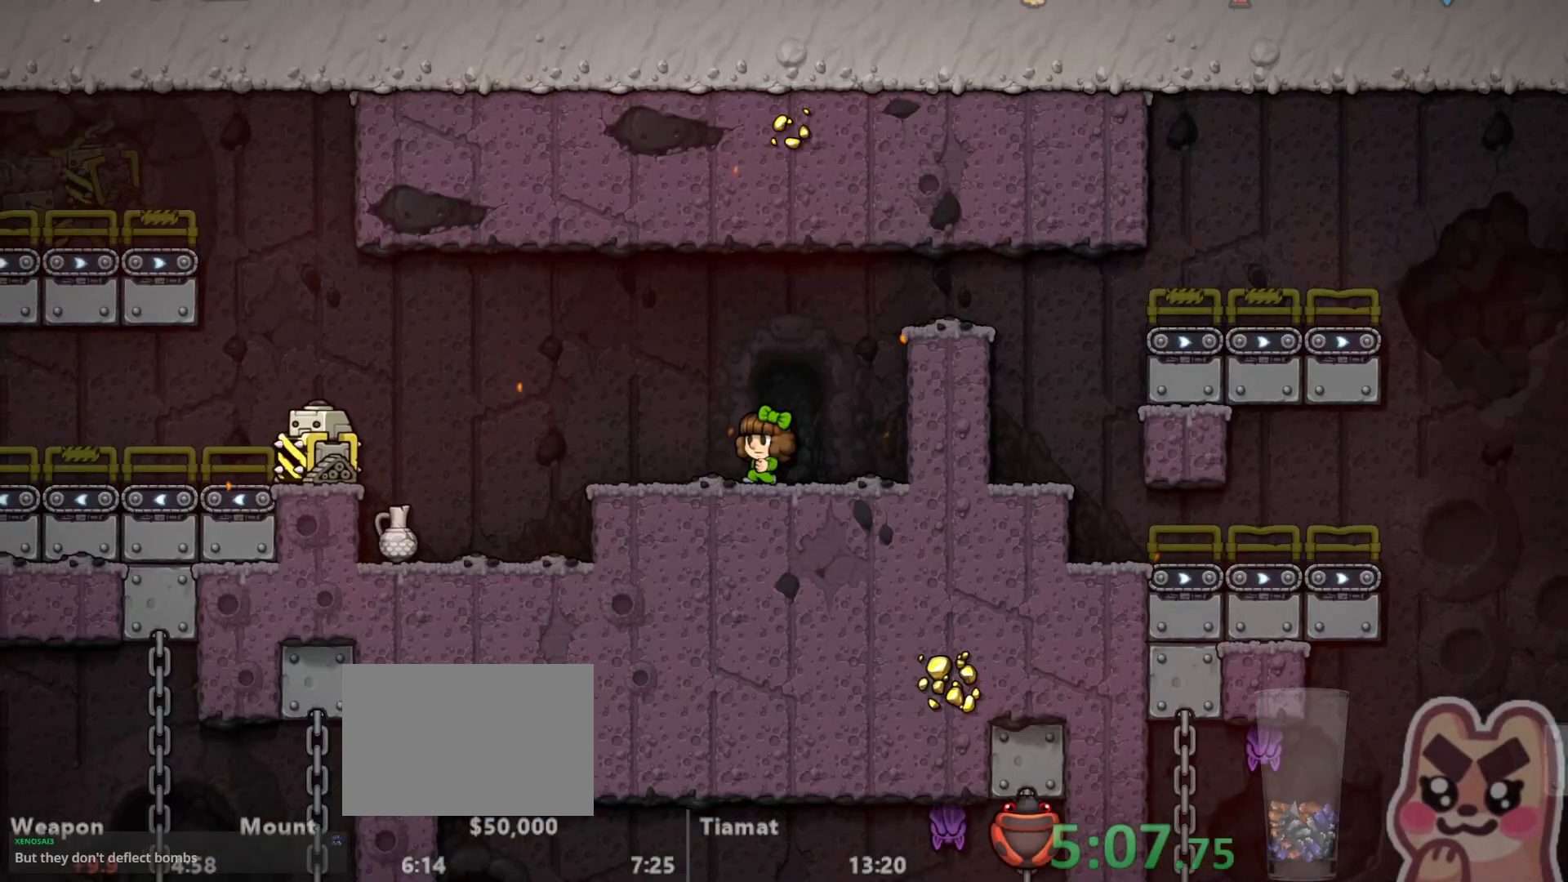
{"keys": ["left", "run", "z"], "events": [[300, "z", "down"]]}
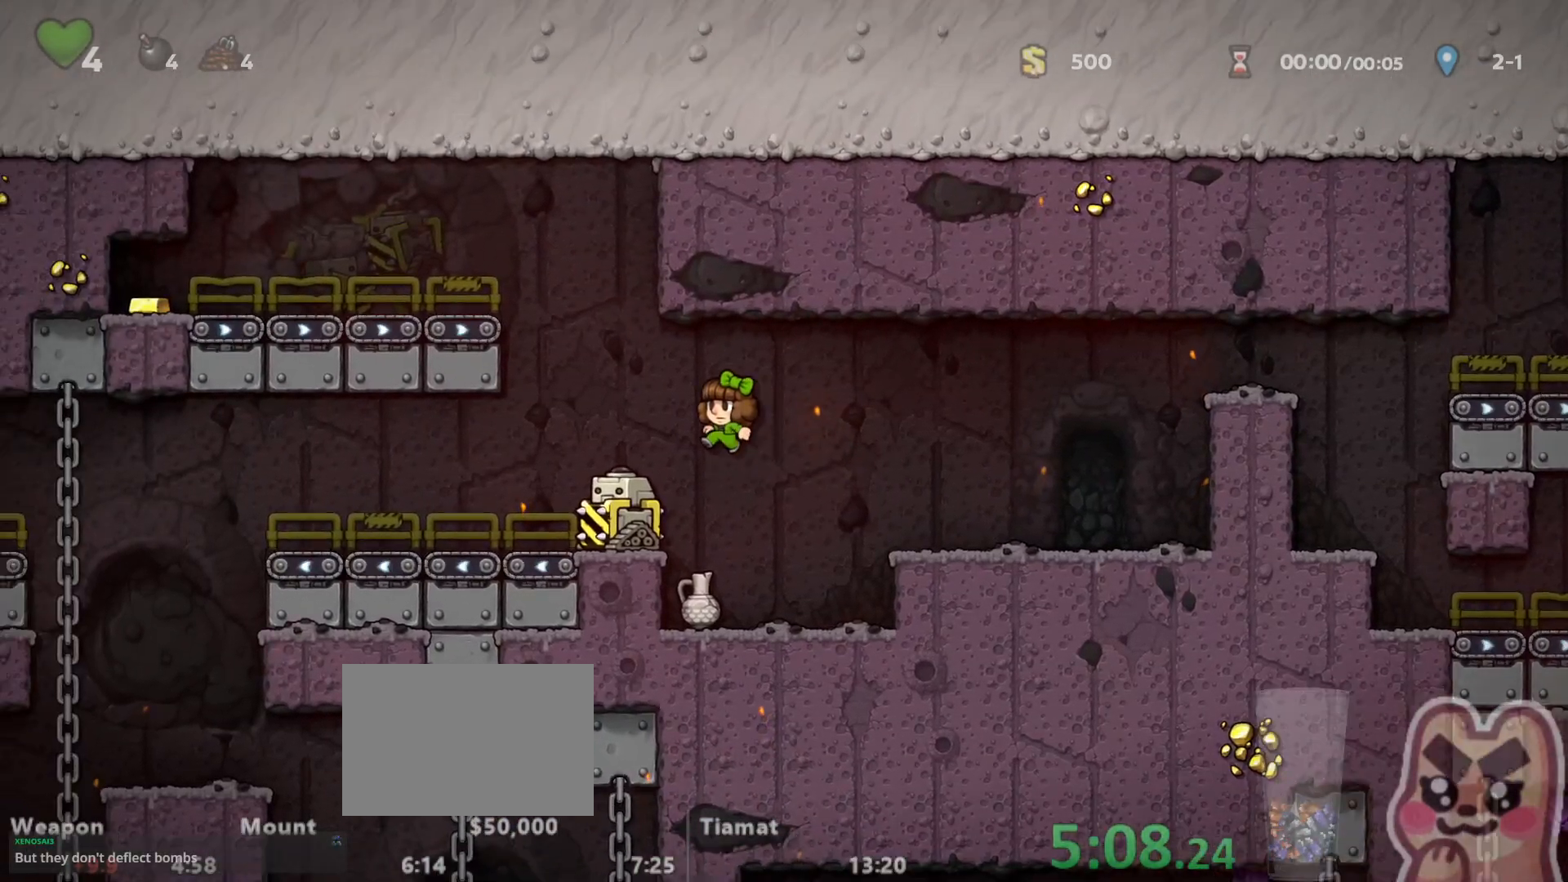
{"keys": ["left", "run"], "events": [[267, "z", "up"]]}
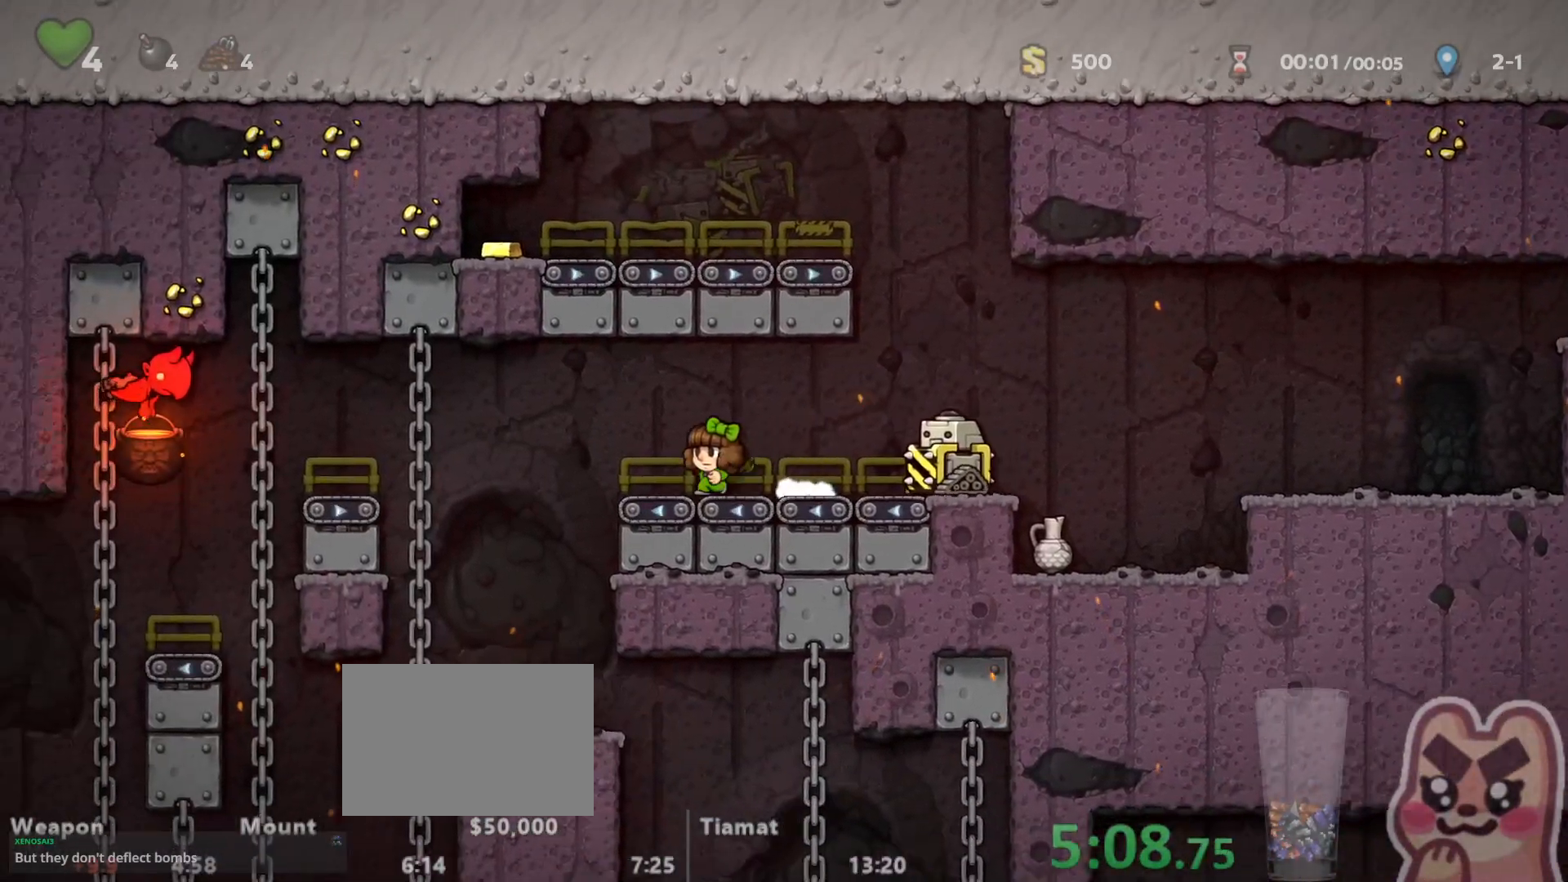
{"keys": ["right", "run"], "events": [[17, "x", "down"], [117, "x", "up"], [200, "run", "up"], [233, "left", "up"], [417, "right", "down"], [433, "run", "down"]]}
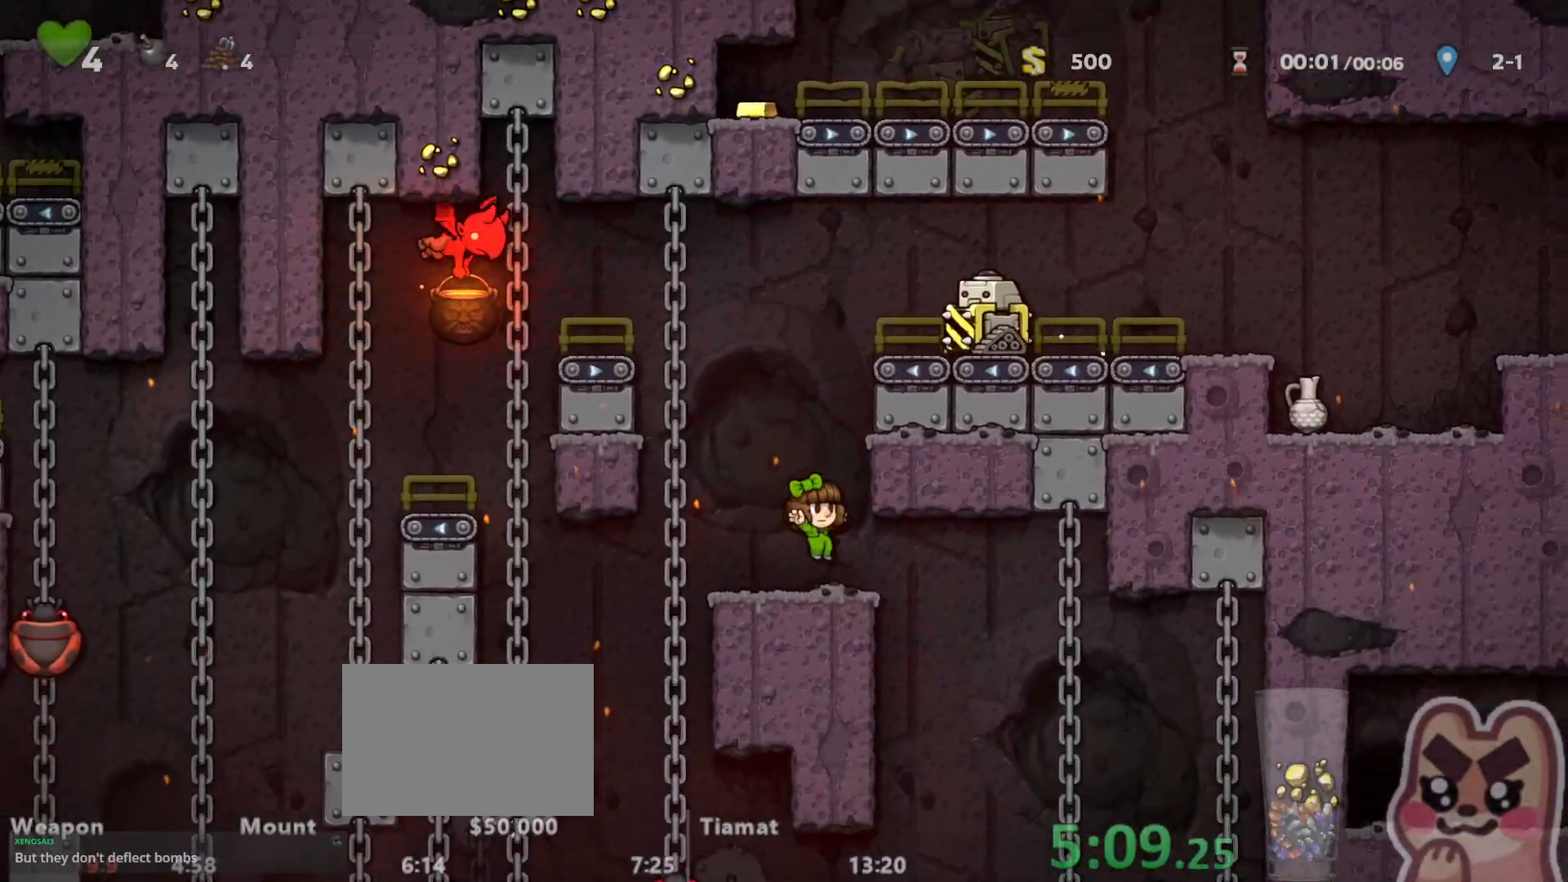
{"keys": ["run"], "events": [[50, "x", "down"], [150, "x", "up"], [300, "run", "up"], [367, "right", "up"], [433, "run", "down"]]}
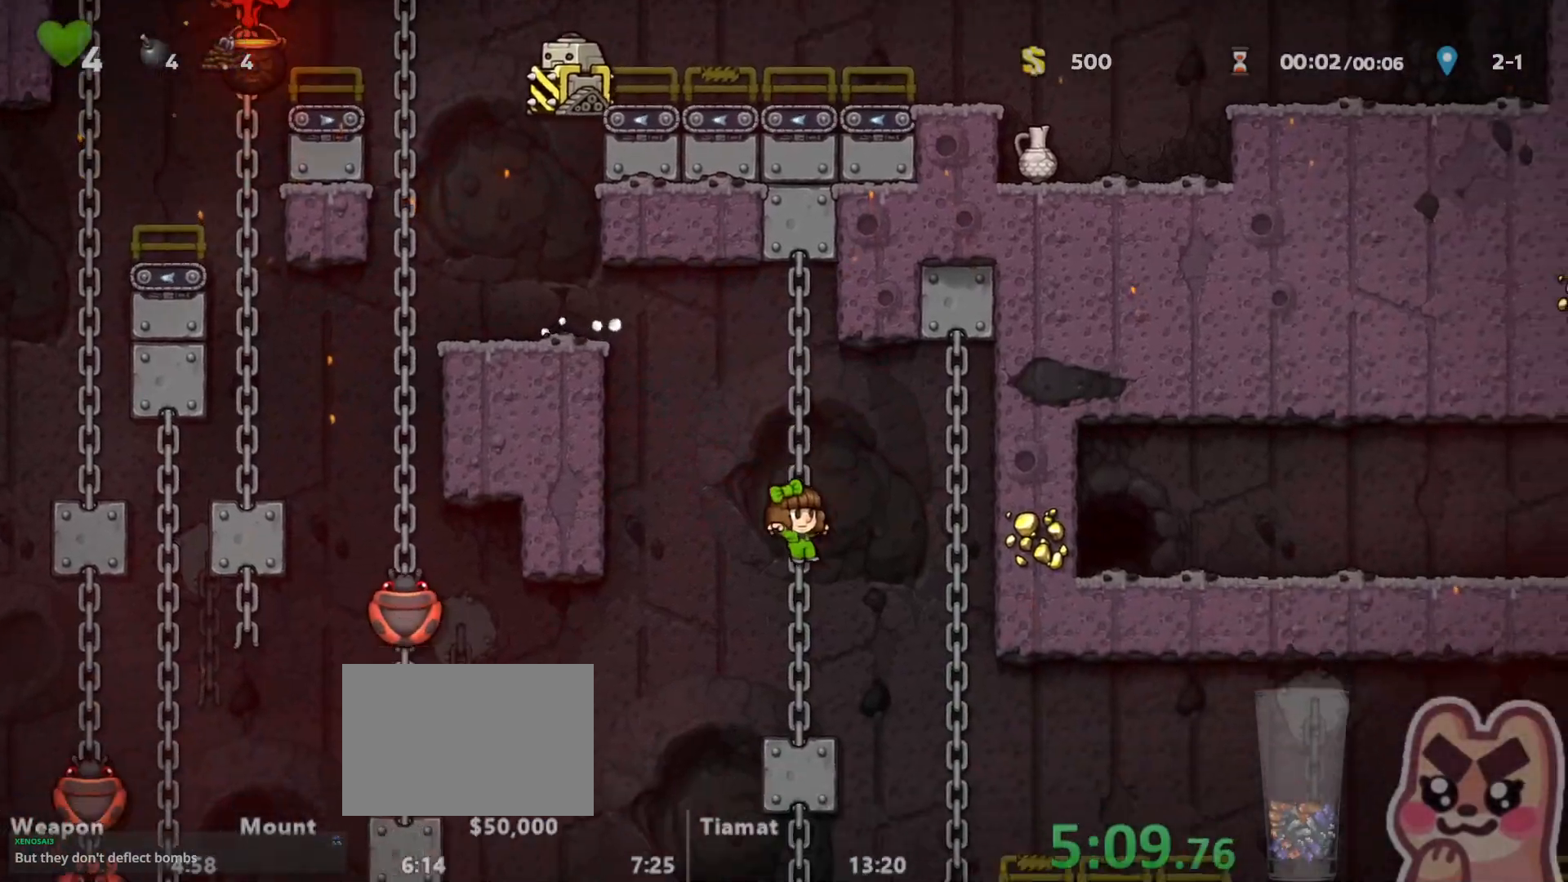
{"keys": [], "events": [[100, "up", "down"], [183, "down", "down"], [183, "up", "up"], [217, "z", "down"], [283, "left", "down"], [283, "run", "up"], [283, "z", "up"], [317, "down", "up"], [350, "run", "down"], [483, "left", "up"], [483, "run", "up"]]}
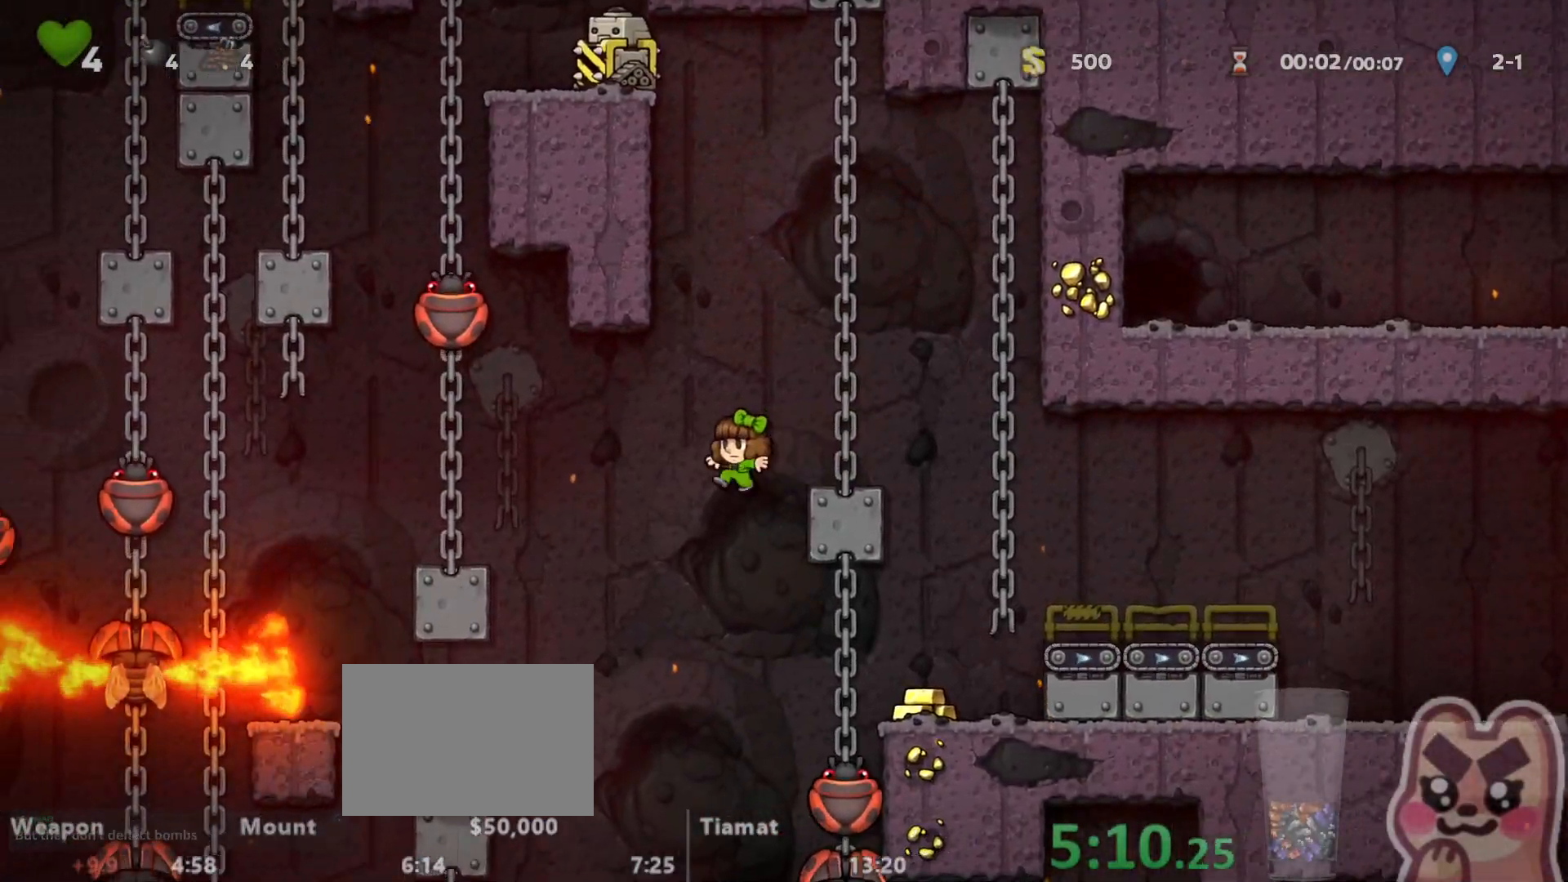
{"keys": ["down"], "events": [[67, "s", "down"], [100, "s", "up"], [233, "right", "down"], [233, "run", "down"], [383, "up", "down"], [417, "right", "up"], [417, "run", "up"], [450, "up", "up"], [483, "down", "down"]]}
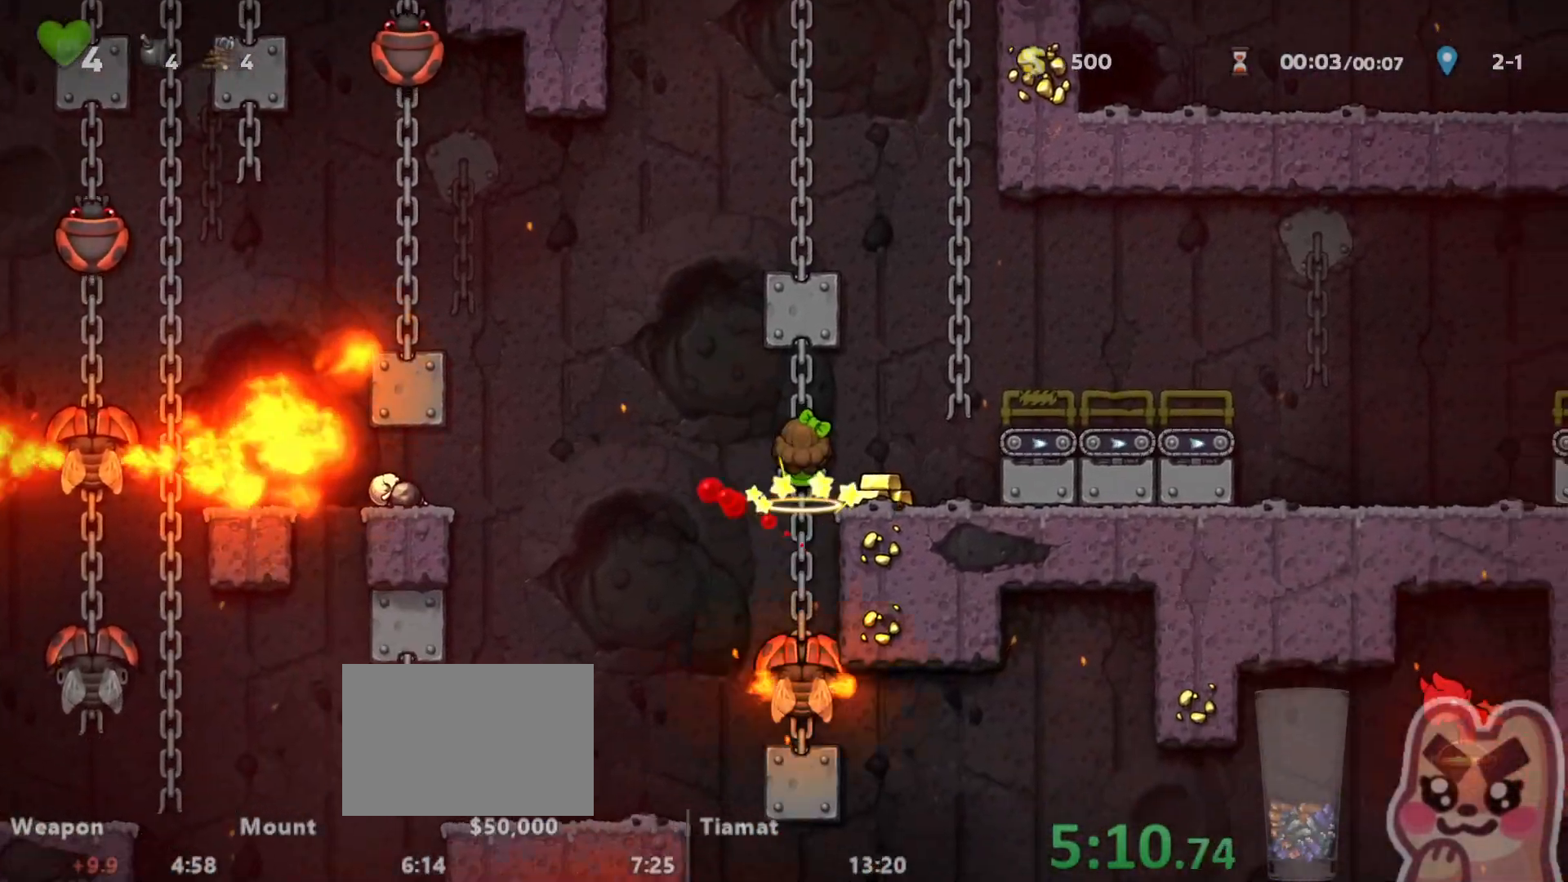
{"keys": [], "events": [[33, "z", "down"], [67, "z", "up"], [100, "down", "up"], [300, "down", "down"], [333, "z", "down"], [417, "z", "up"], [483, "down", "up"]]}
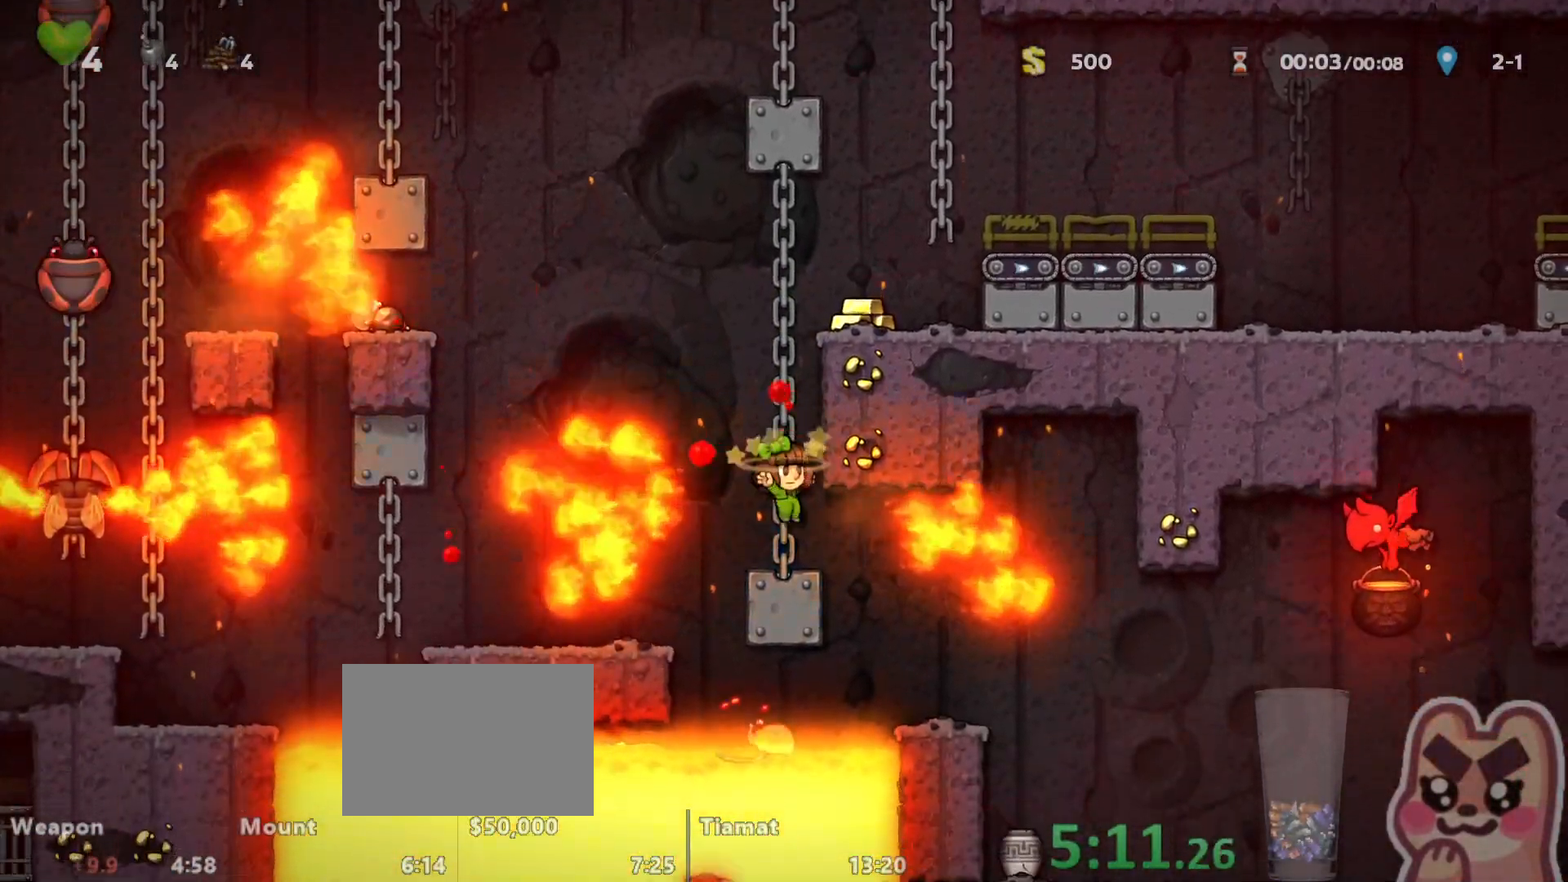
{"keys": [], "events": [[183, "right", "down"], [183, "run", "down"], [367, "run", "up"], [467, "right", "up"]]}
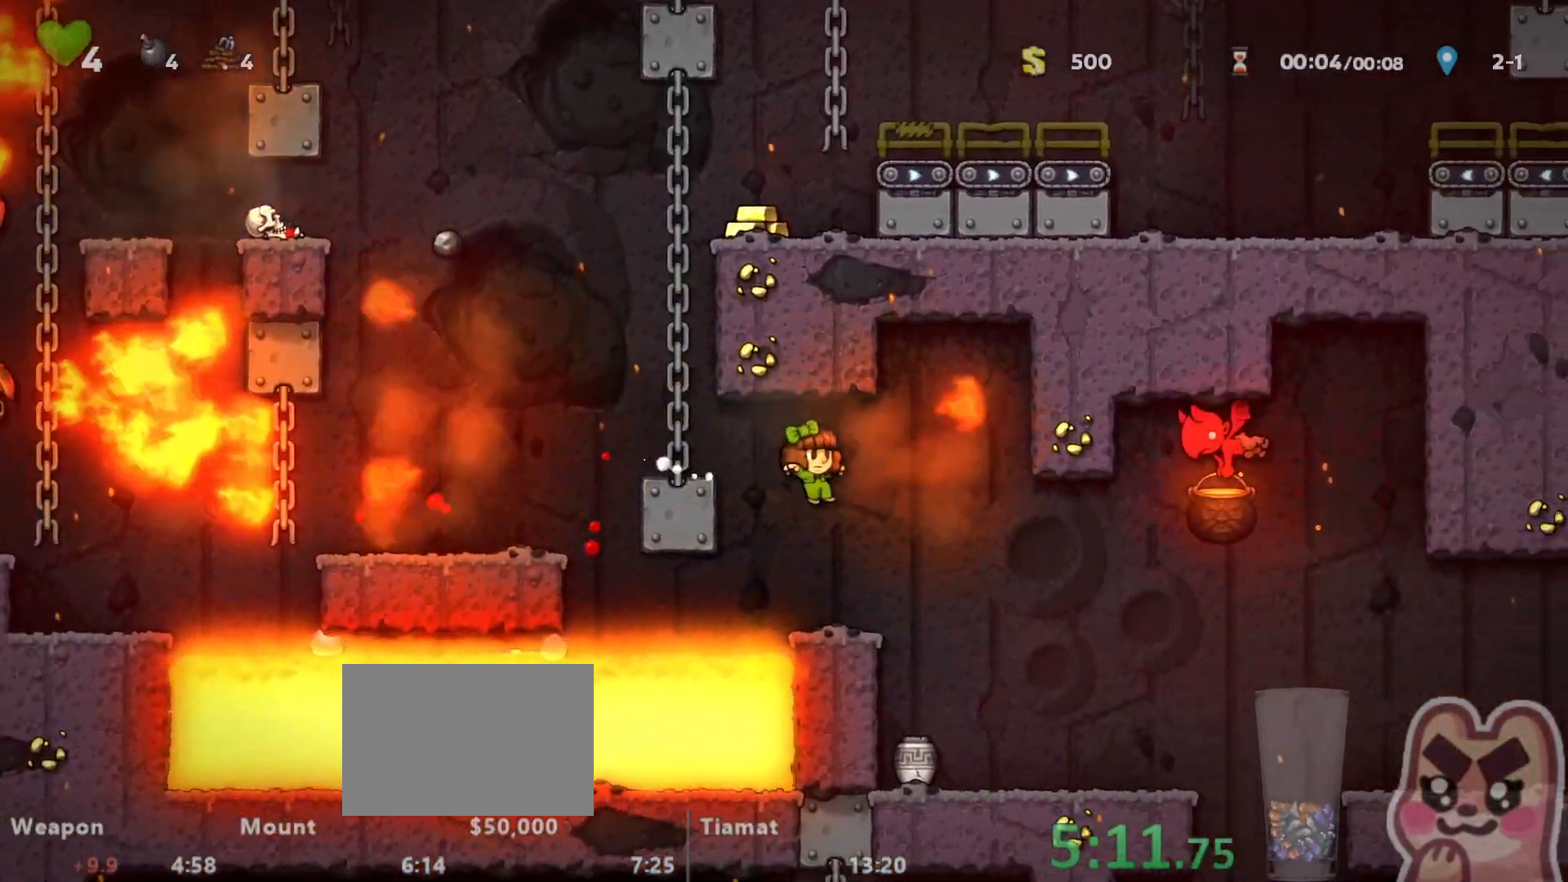
{"keys": ["right", "run"], "events": [[83, "right", "down"], [150, "run", "down"], [317, "run", "up"], [500, "run", "down"]]}
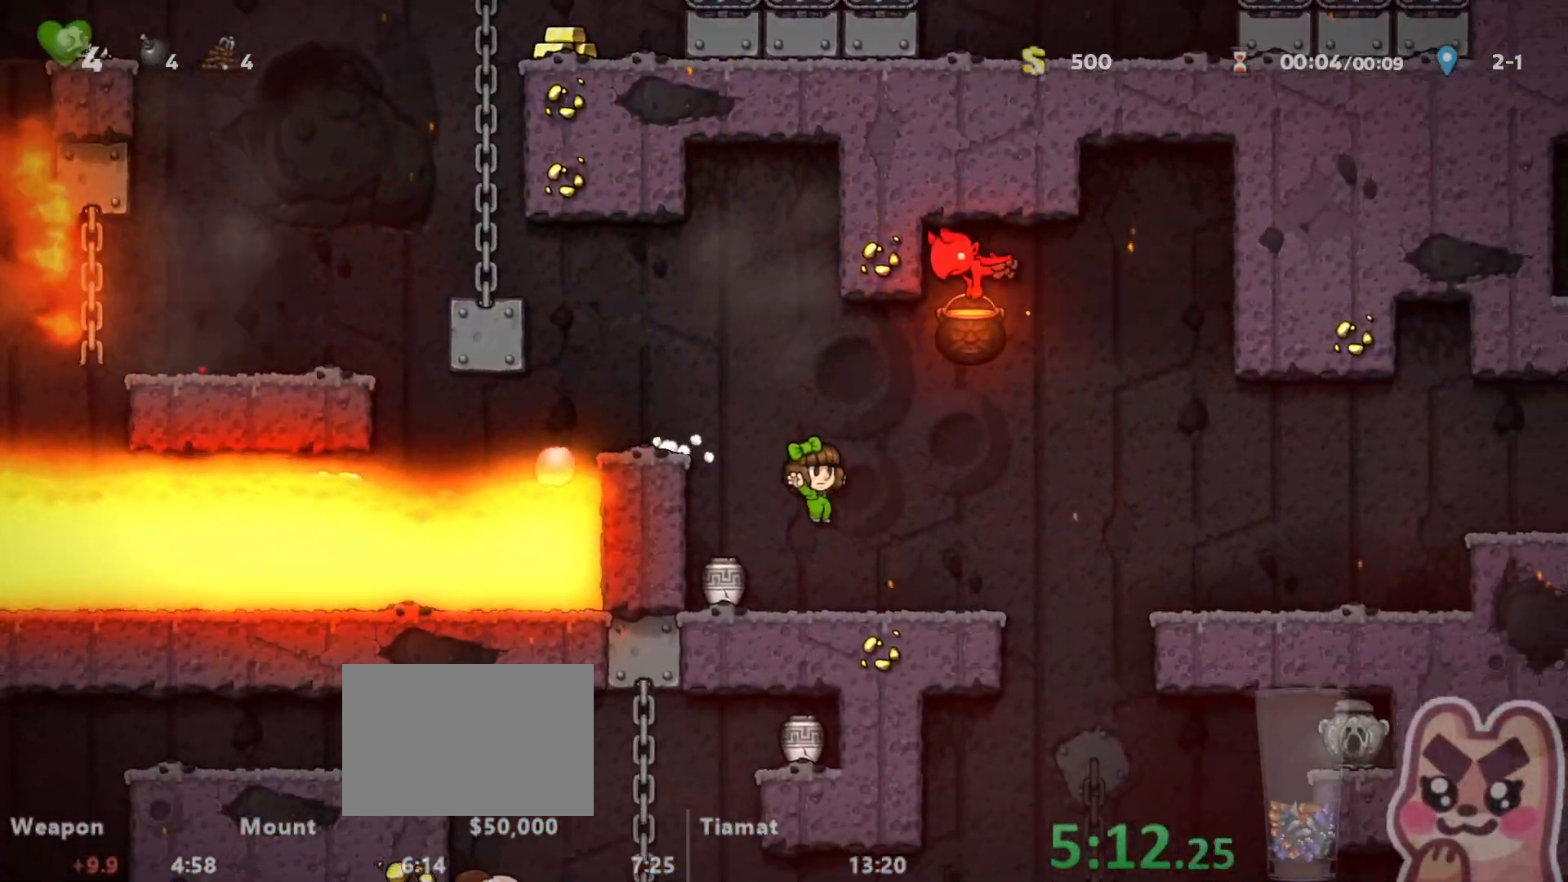
{"keys": [], "events": [[333, "x", "down"], [367, "run", "up"], [400, "x", "up"], [433, "right", "up"]]}
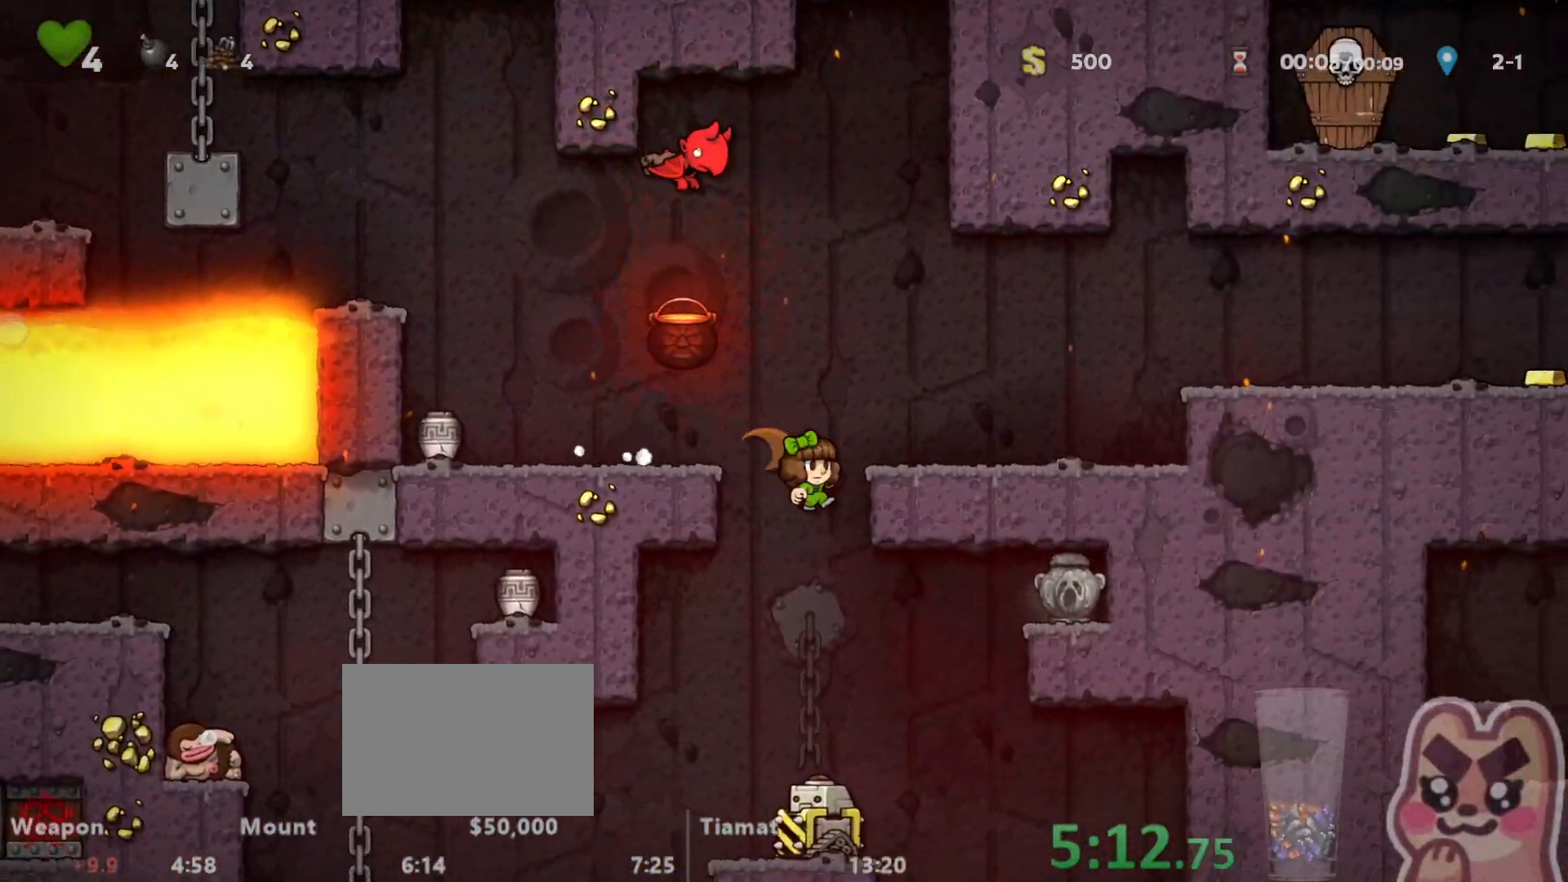
{"keys": ["right"], "events": [[67, "right", "down"], [167, "right", "up"], [417, "z", "down"], [450, "right", "down"], [483, "z", "up"]]}
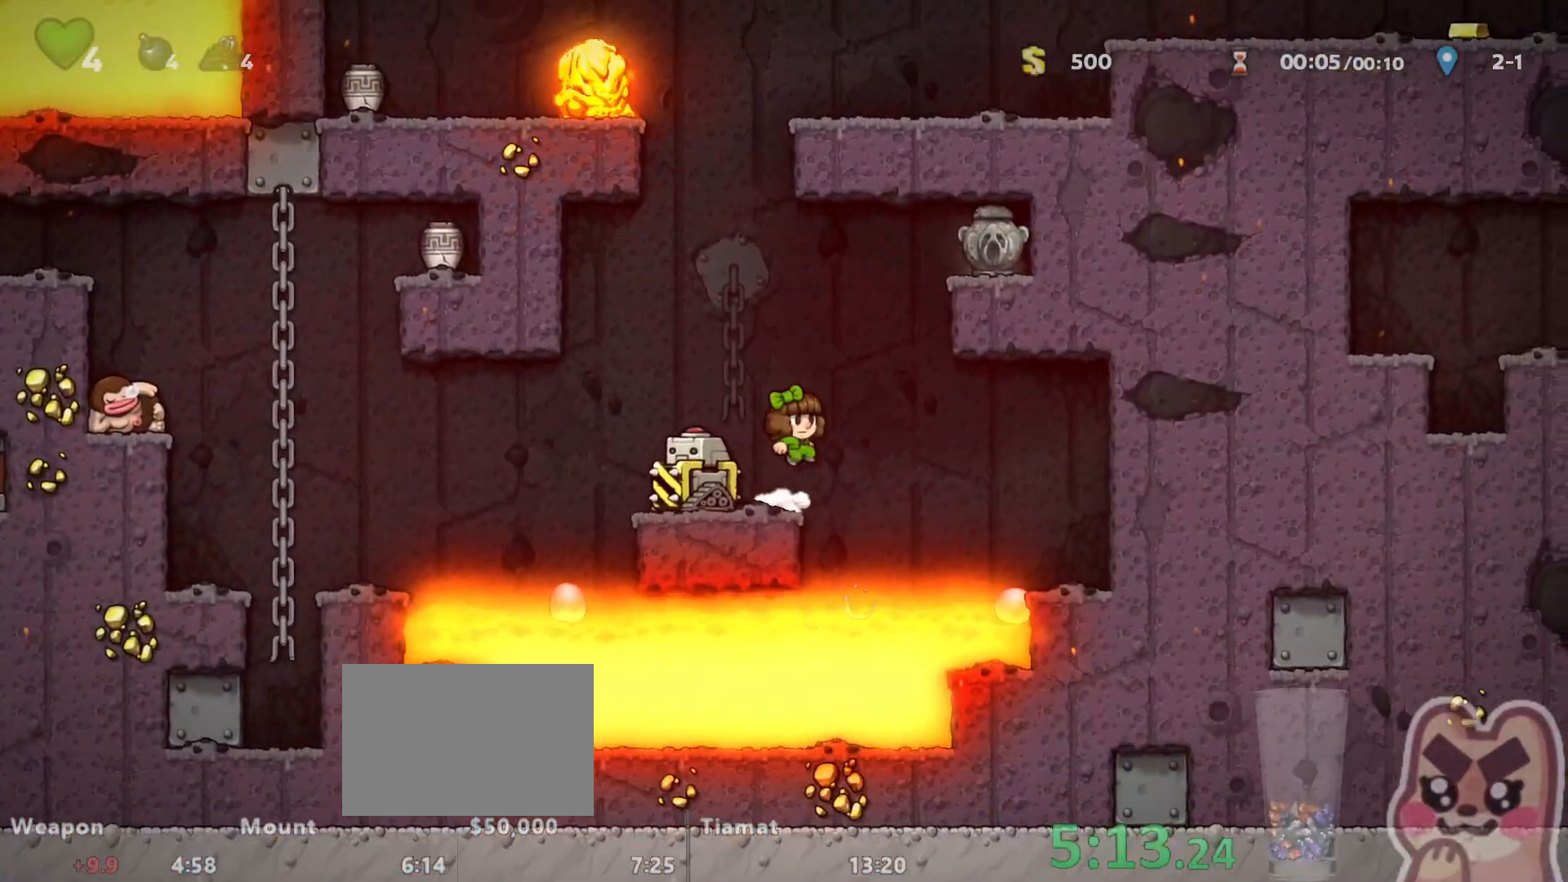
{"keys": ["run", "up"], "events": [[50, "right", "up"], [83, "a", "down"], [83, "left", "down"], [117, "a", "up"], [300, "left", "up"], [333, "run", "down"], [333, "z", "down"], [367, "right", "down"], [433, "up", "down"], [483, "right", "up"], [483, "z", "up"]]}
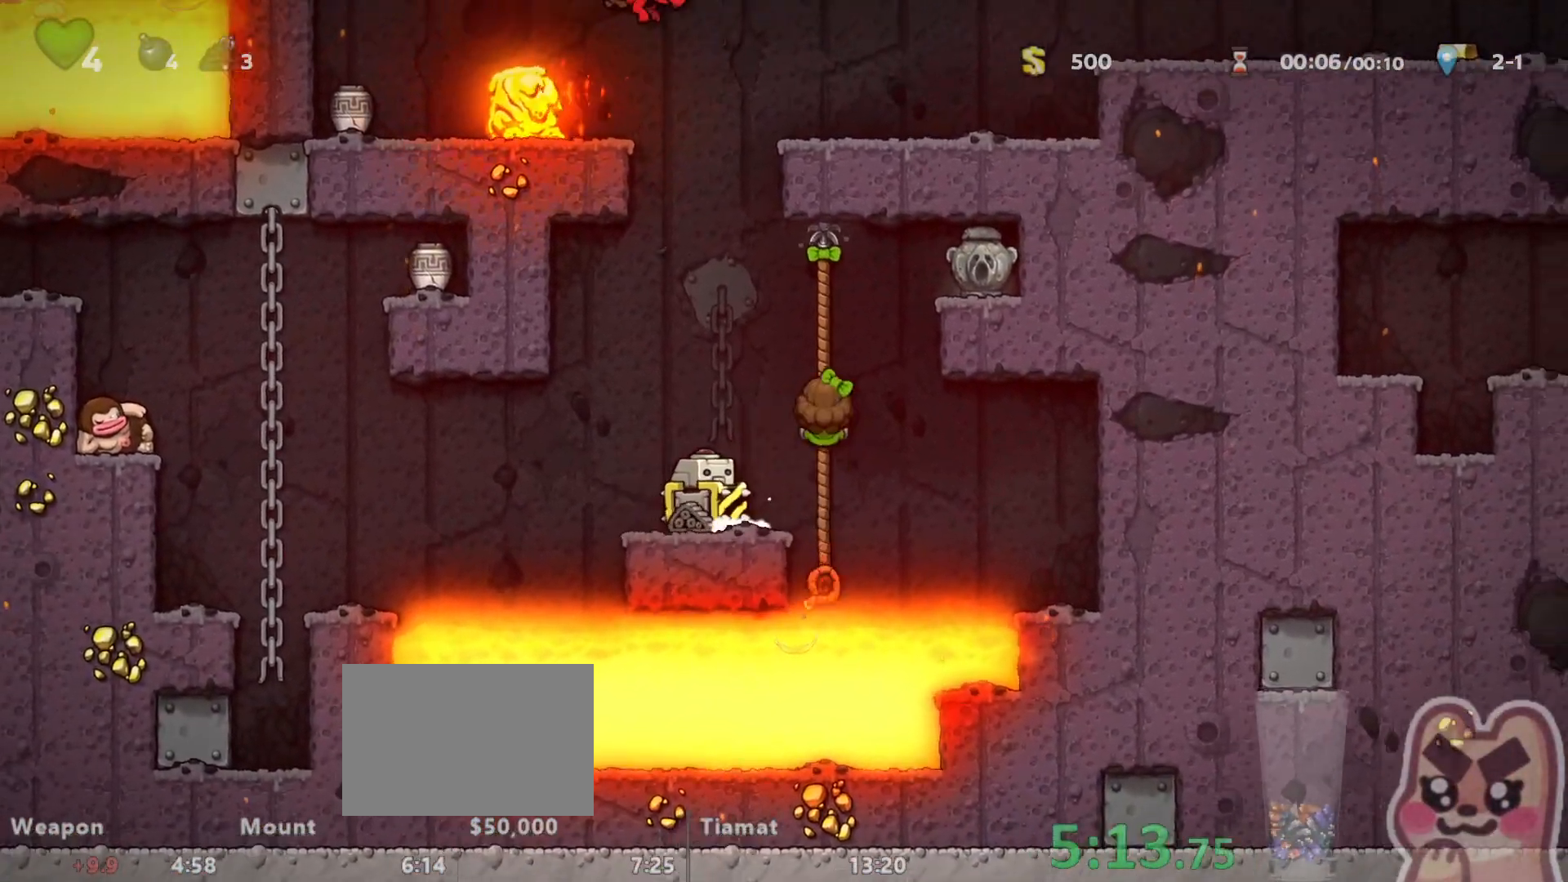
{"keys": [], "events": [[117, "z", "down"], [167, "x", "down"], [200, "right", "down"], [200, "up", "up"], [317, "x", "up"], [317, "z", "up"], [450, "run", "up"], [483, "right", "up"]]}